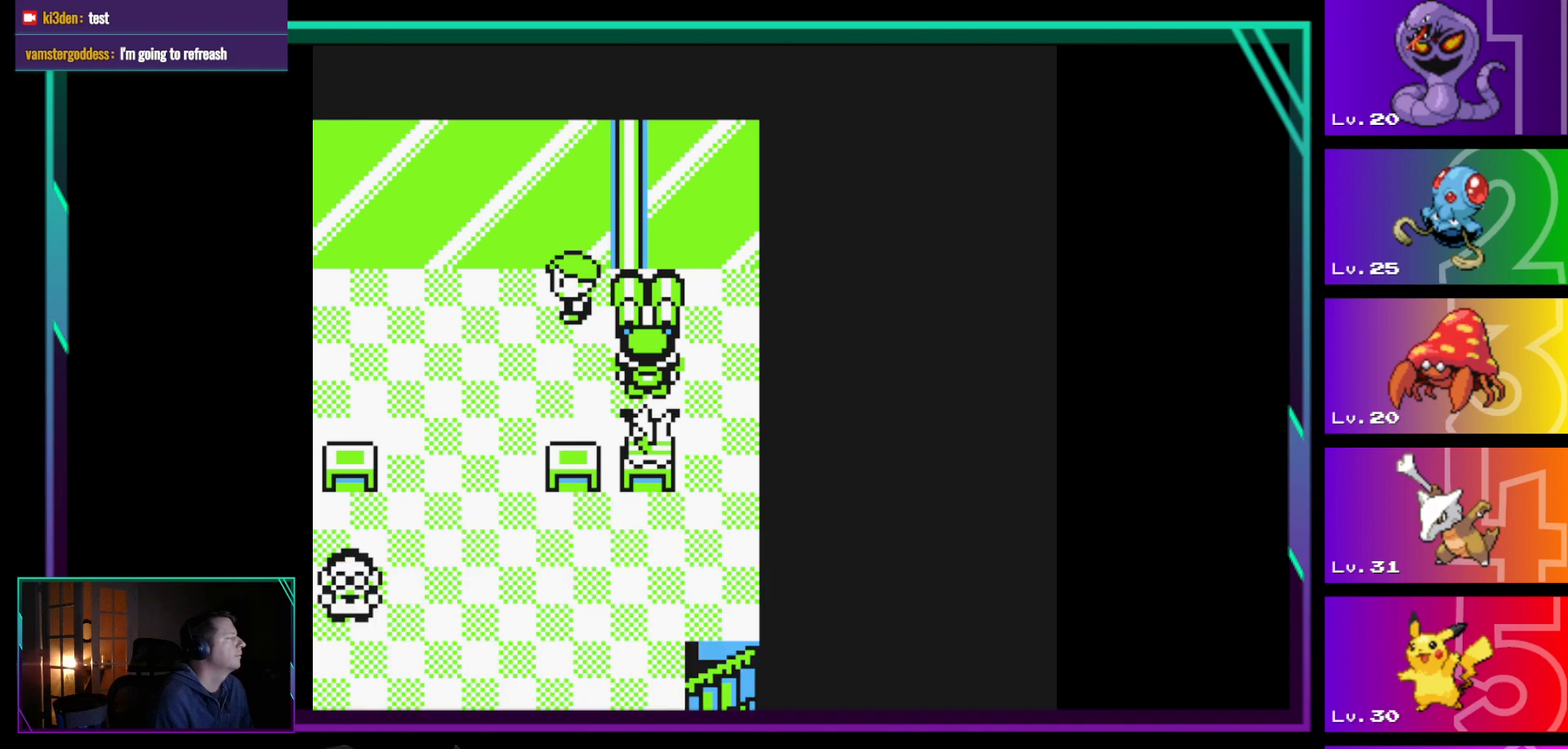
Gameplay with a controller (Nintendo layout); each line is a JSON object with the inputs held at the frame after it. "events" lists button and stick changes between this image and that frame as [ms after this image, input, new state], when the widget could be followed in between. Not read: L3 R3.
{"buttons": ["DPAD_LEFT"], "events": []}
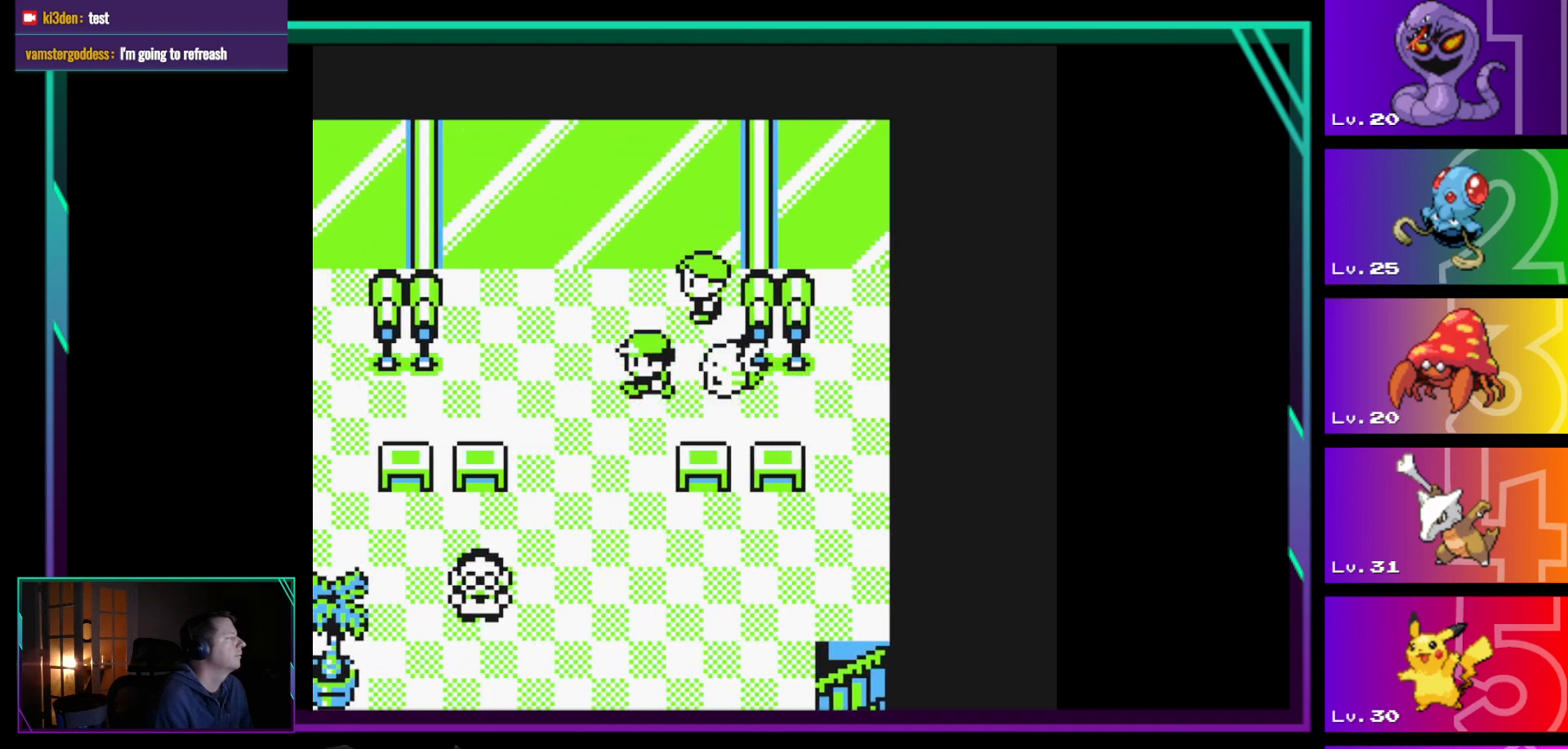
{"buttons": ["DPAD_LEFT"], "events": []}
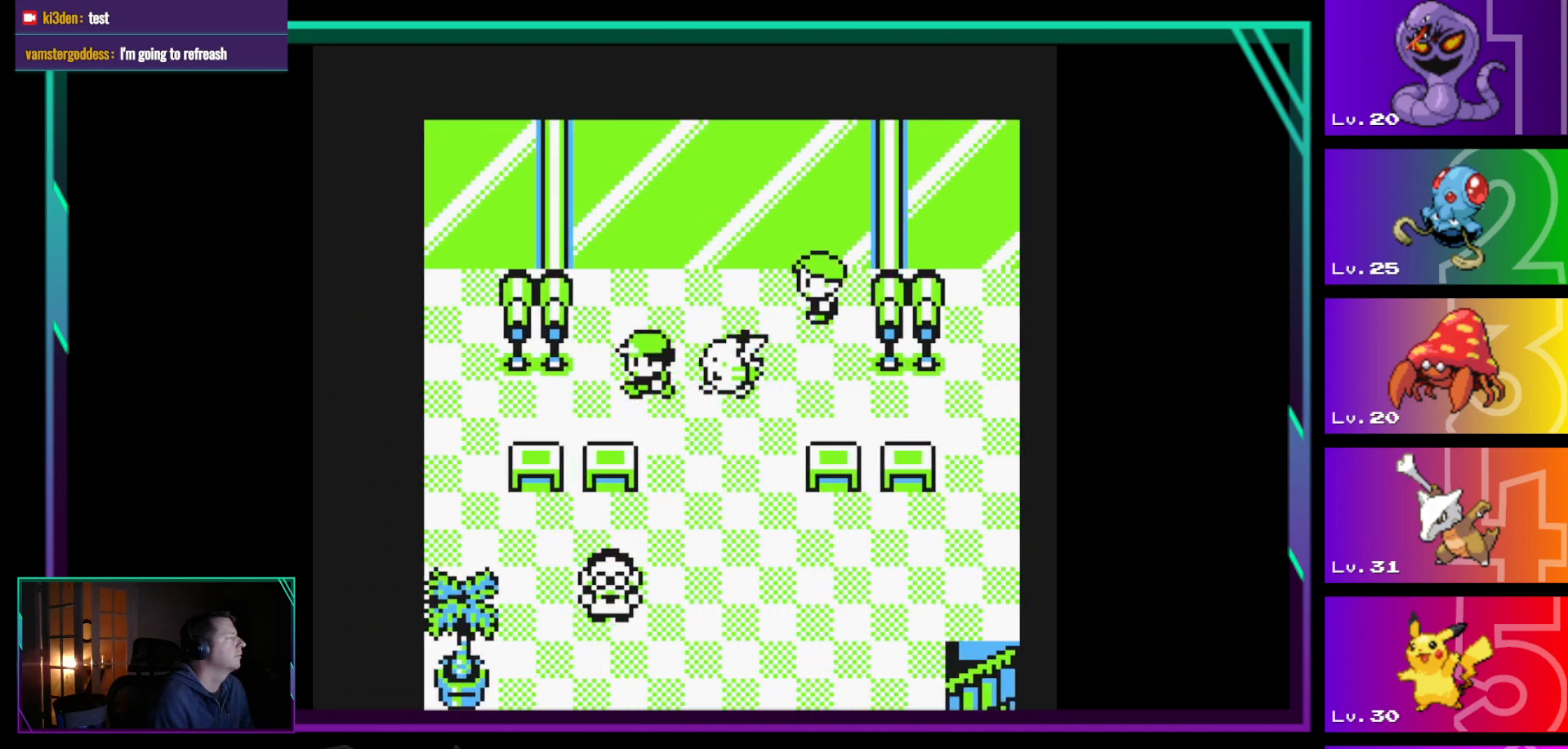
{"buttons": ["DPAD_UP"], "events": [[183, "DPAD_LEFT", "up"], [233, "DPAD_UP", "down"]]}
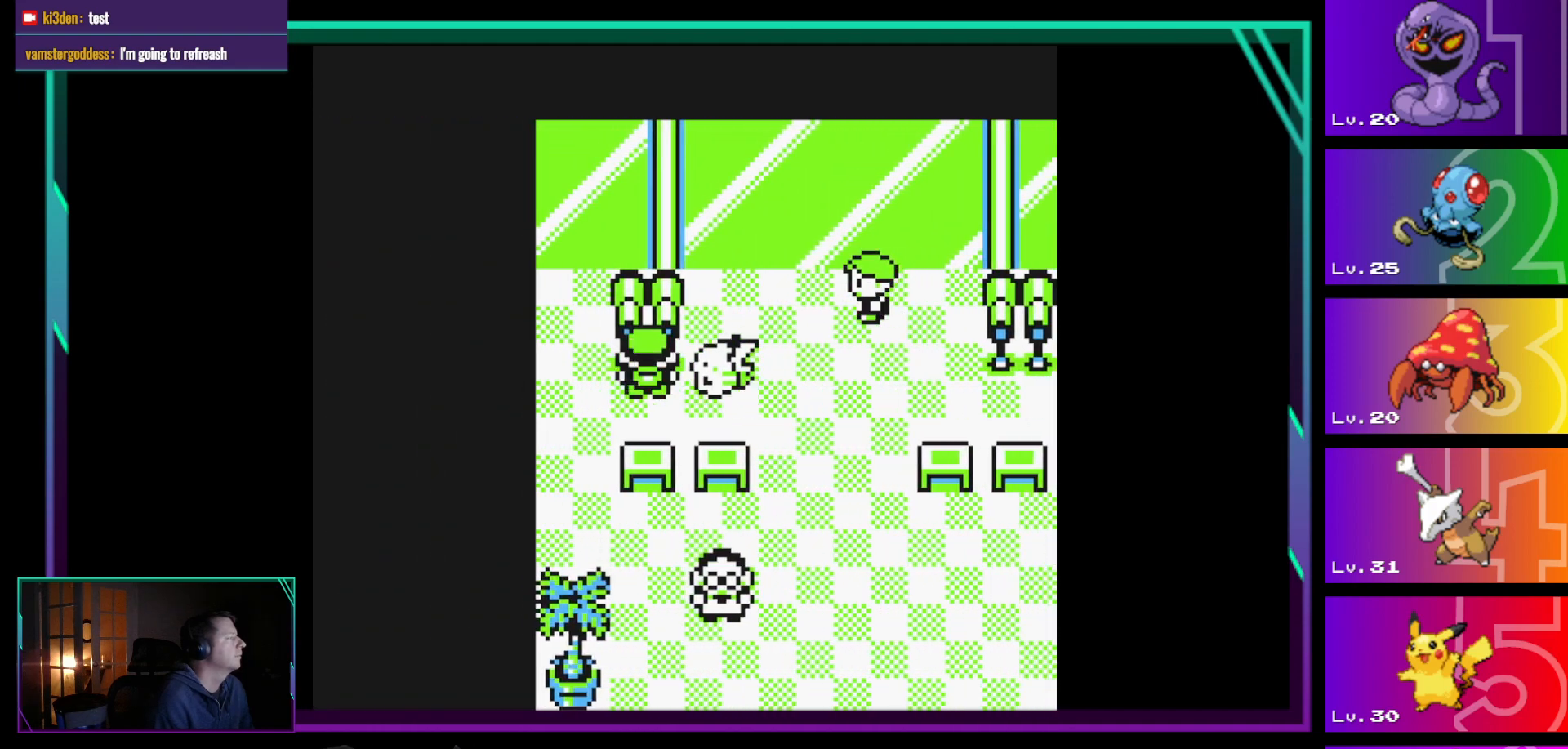
{"buttons": [], "events": [[17, "DPAD_UP", "up"], [150, "A", "down"], [200, "A", "up"]]}
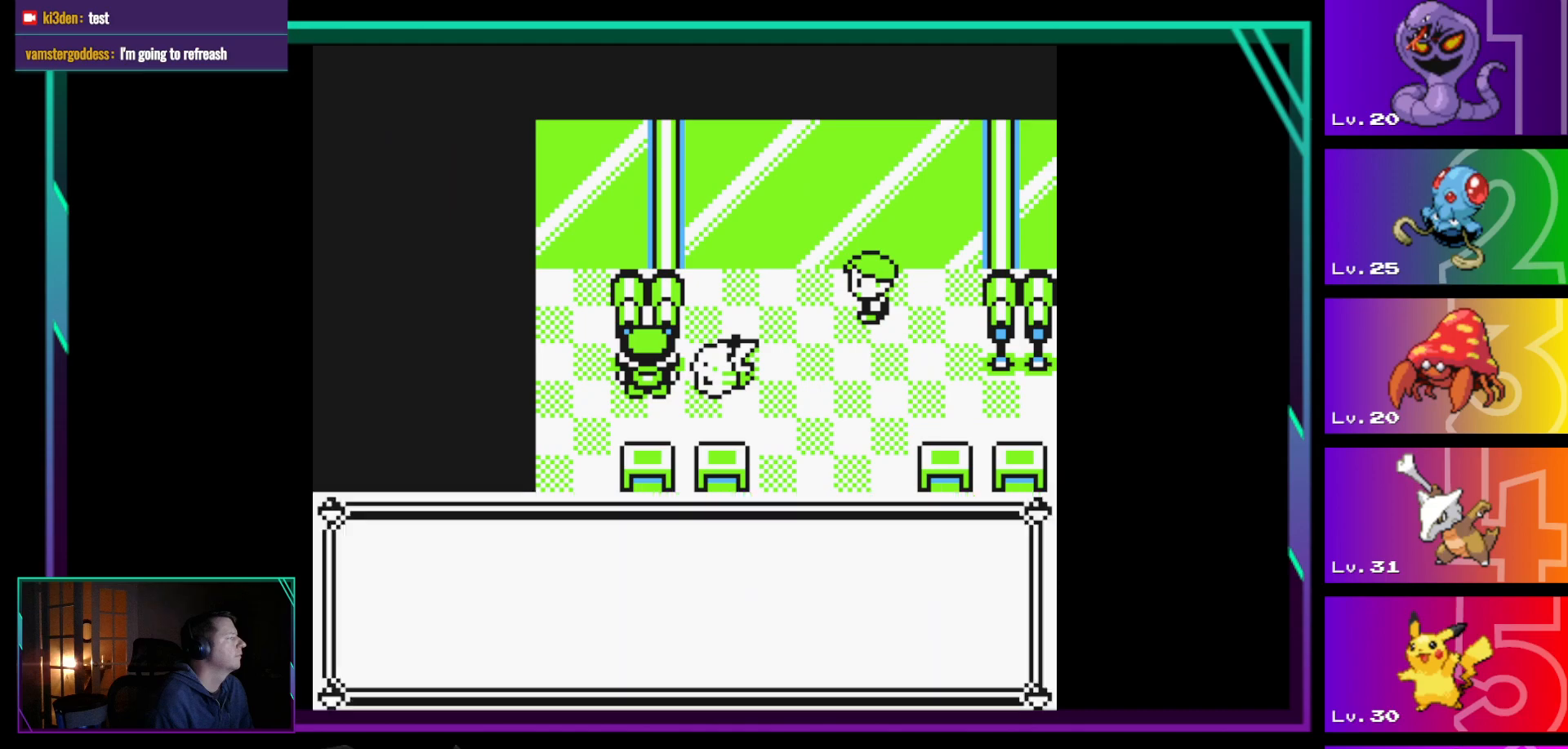
{"buttons": ["A"], "events": [[500, "A", "down"]]}
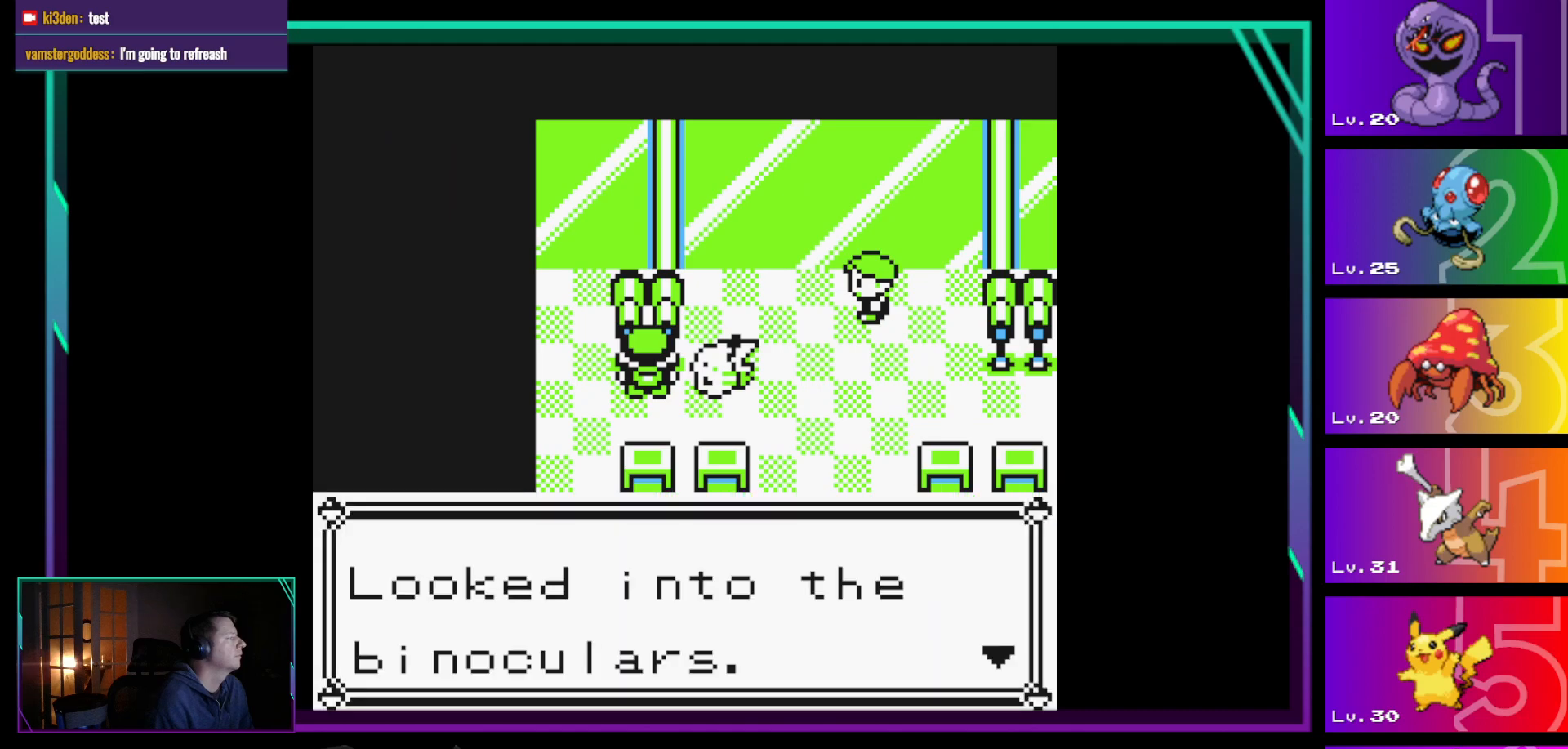
{"buttons": [], "events": [[83, "A", "up"]]}
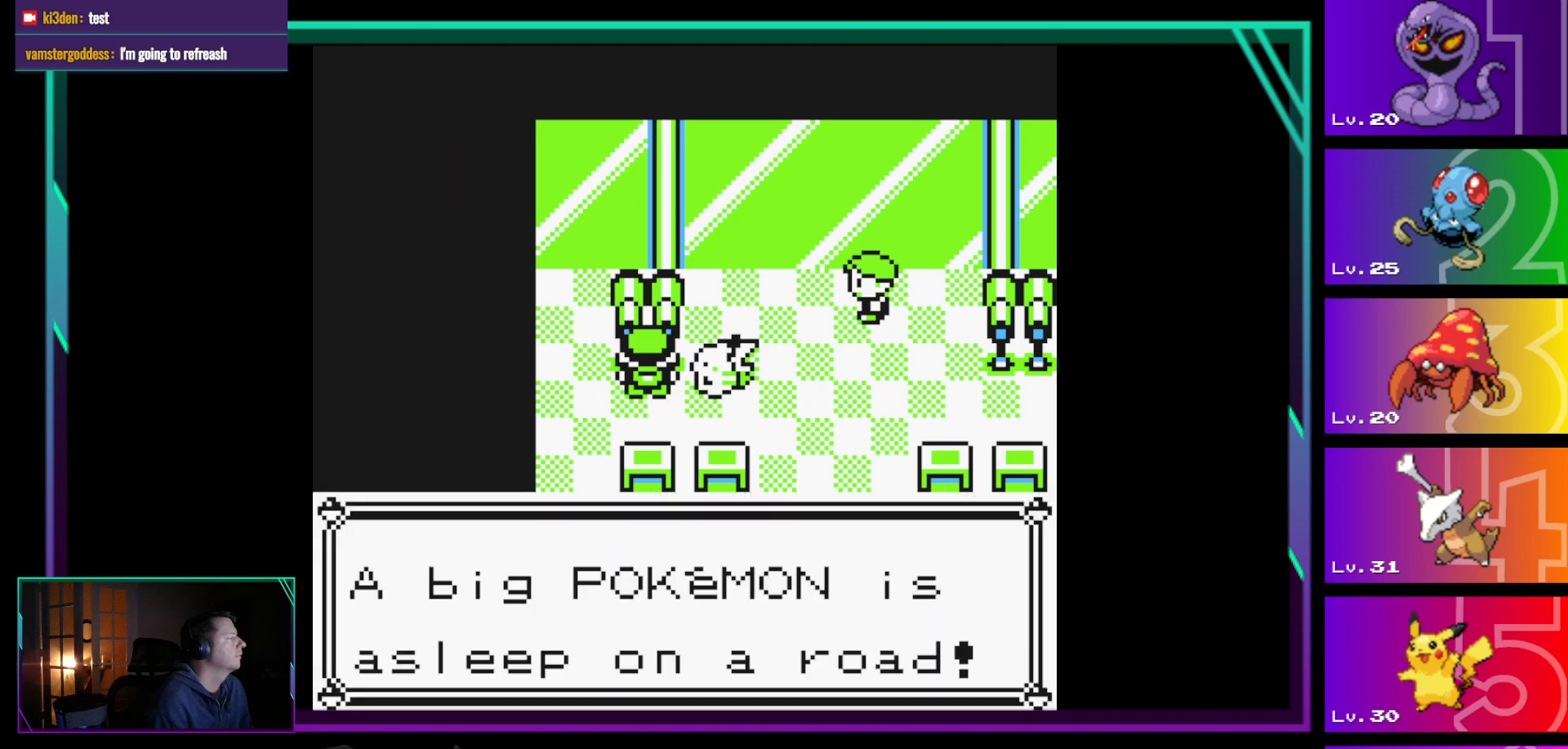
{"buttons": ["A"], "events": [[433, "A", "down"]]}
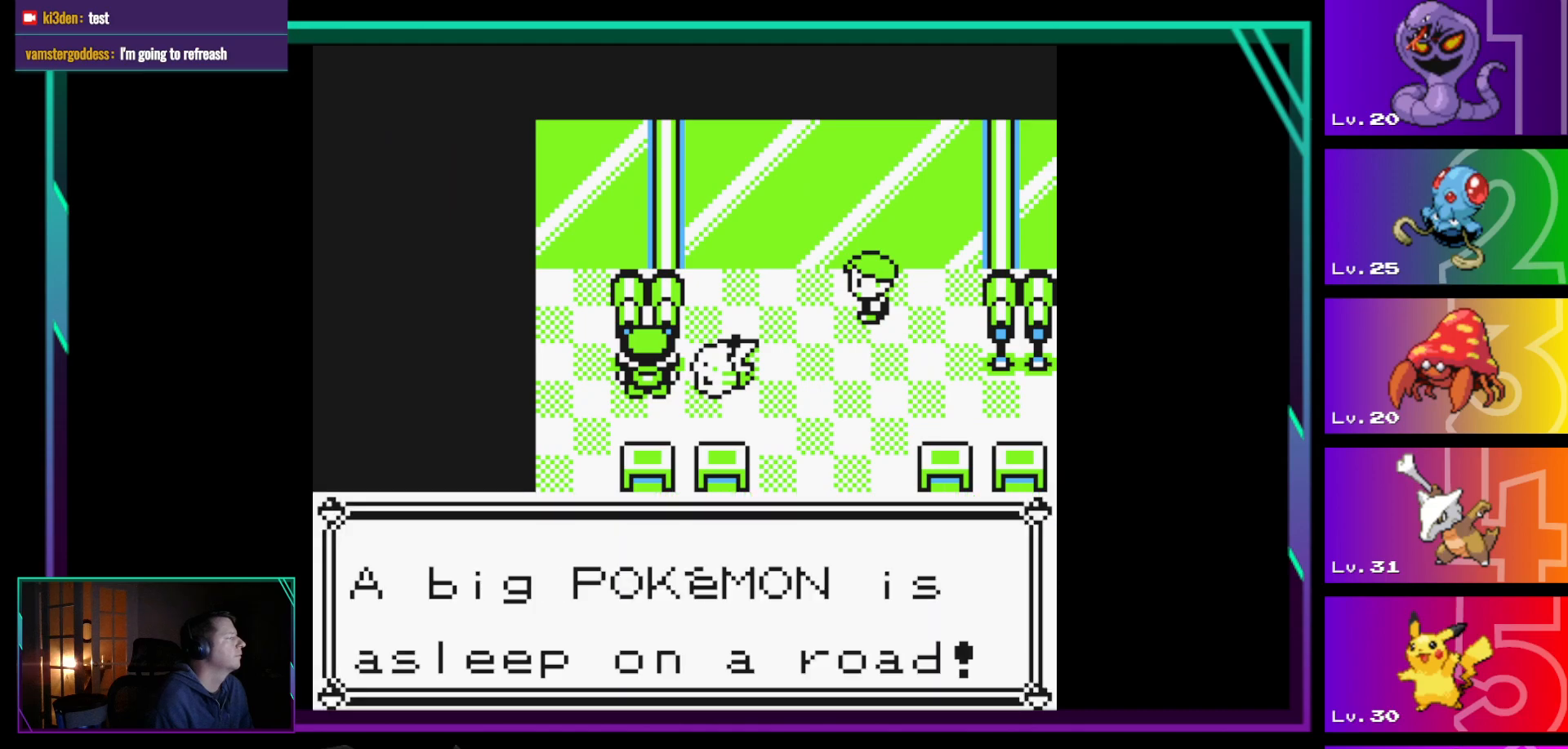
{"buttons": ["DPAD_DOWN"], "events": [[33, "A", "up"], [350, "DPAD_DOWN", "down"]]}
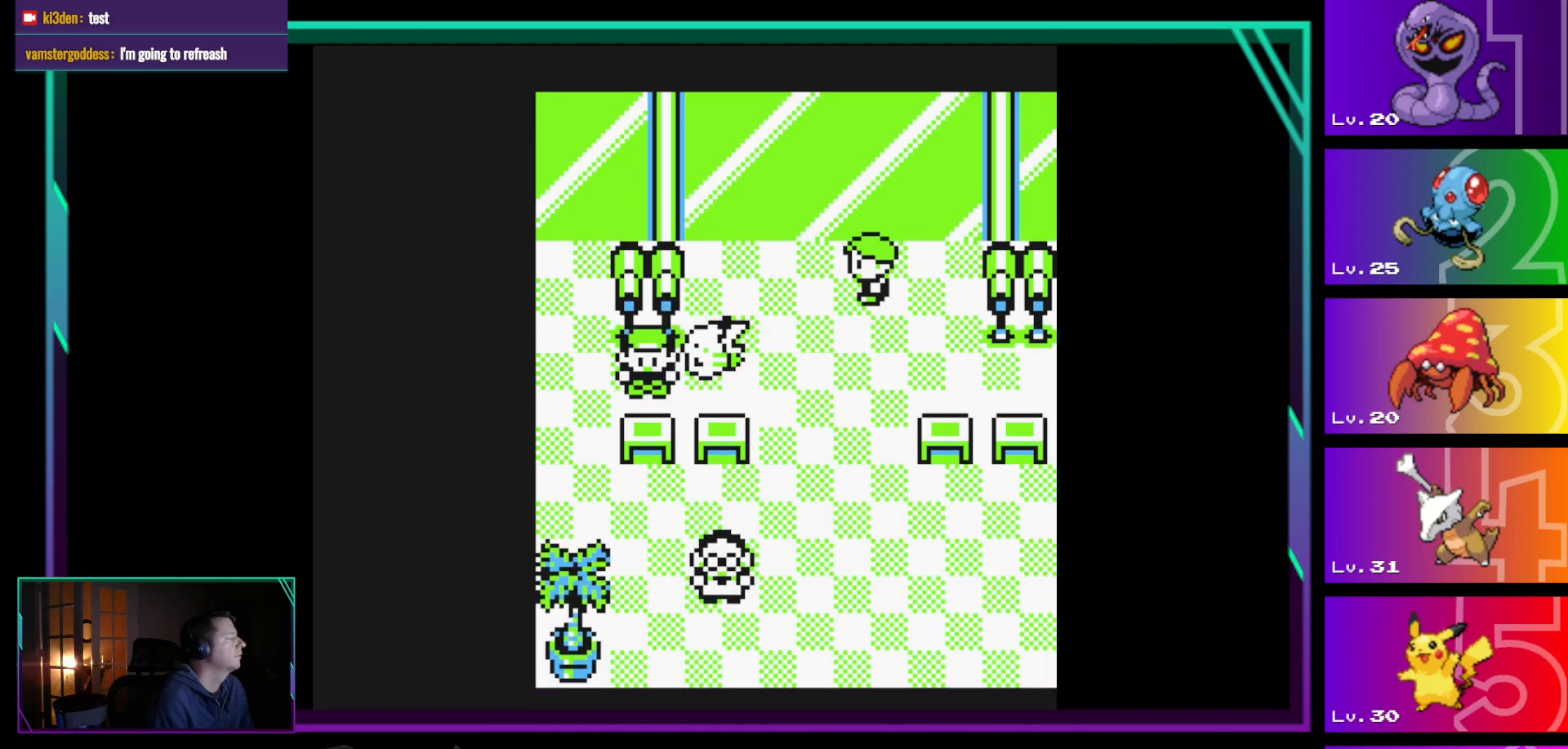
{"buttons": ["DPAD_RIGHT"], "events": [[233, "DPAD_RIGHT", "down"], [267, "DPAD_DOWN", "up"]]}
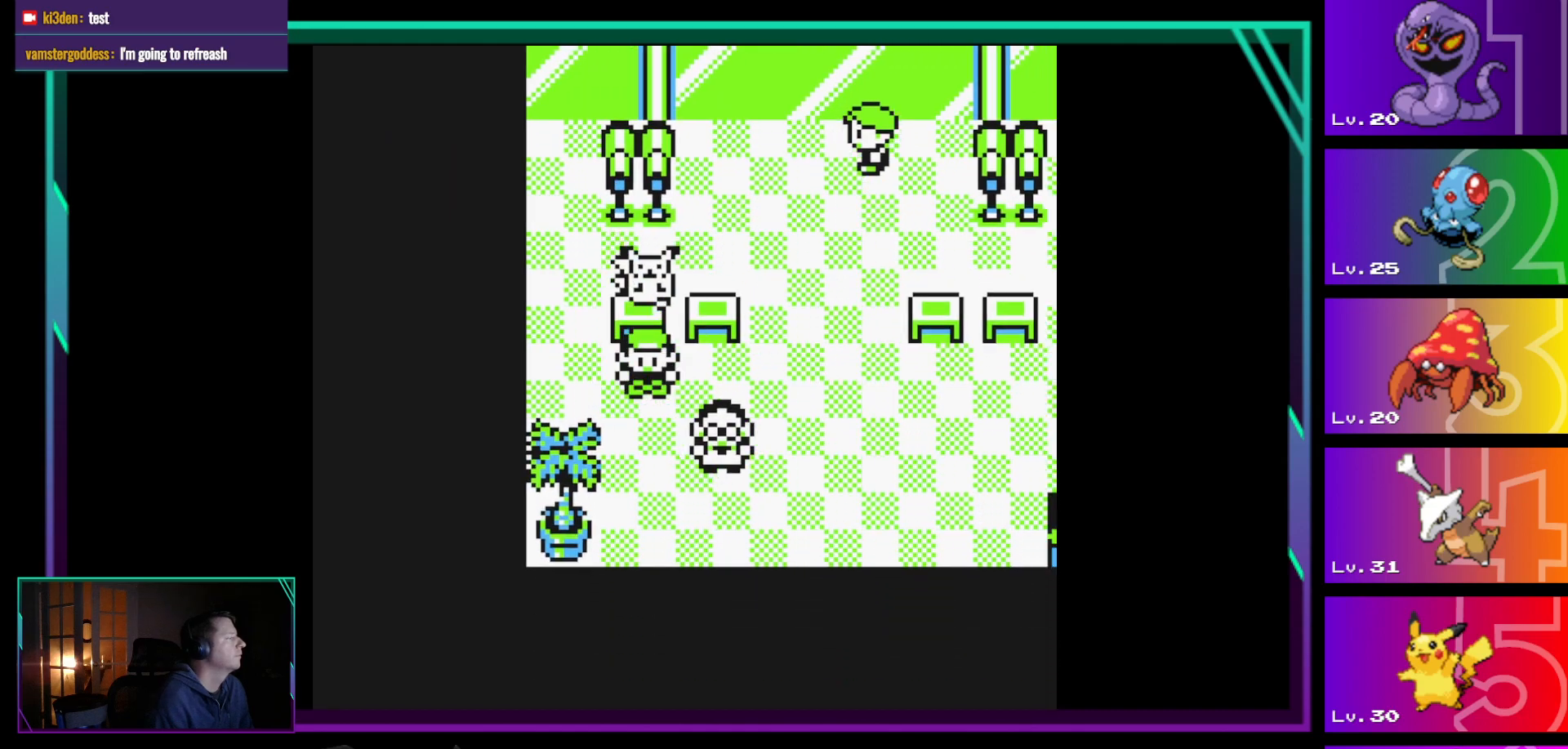
{"buttons": ["DPAD_RIGHT"], "events": []}
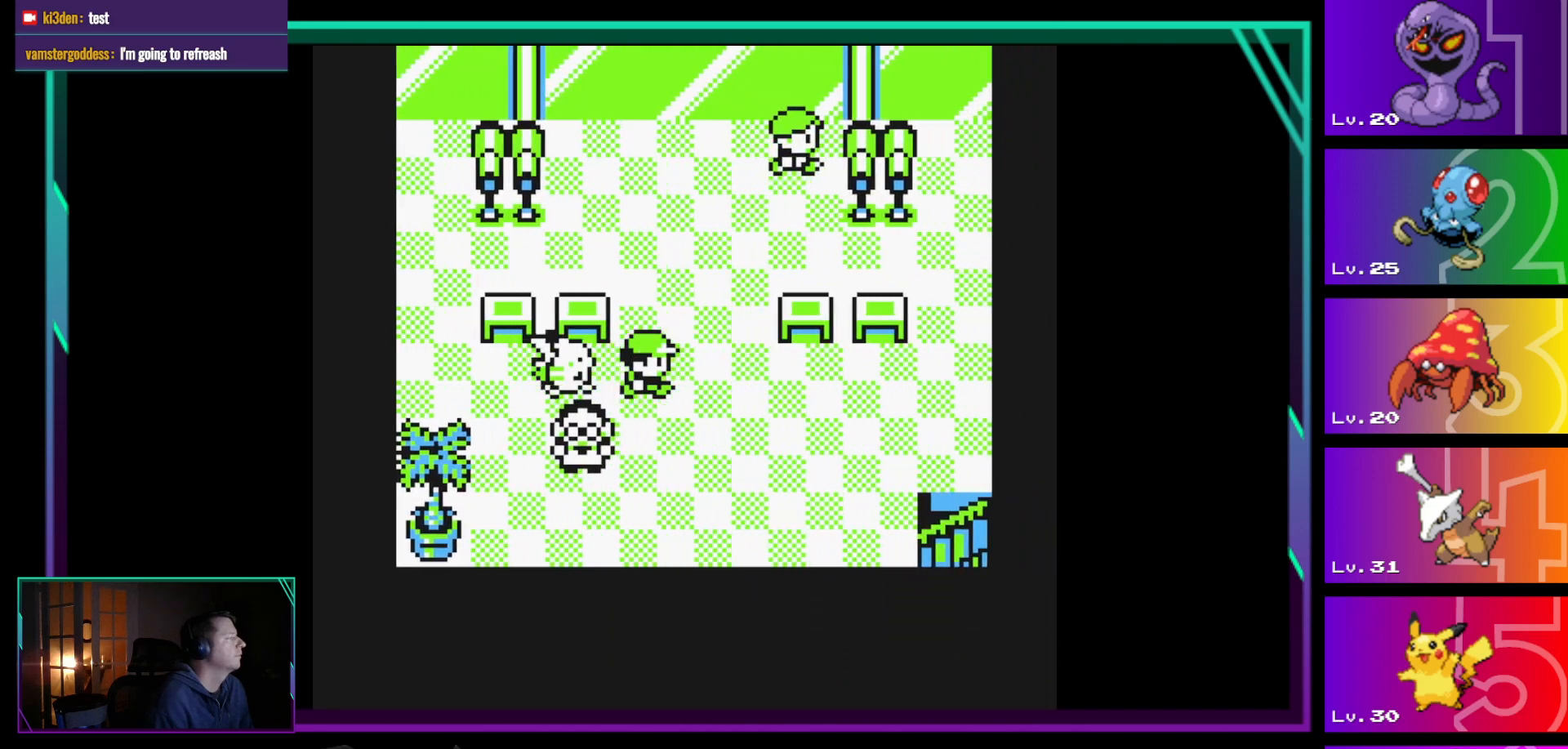
{"buttons": ["DPAD_RIGHT"], "events": []}
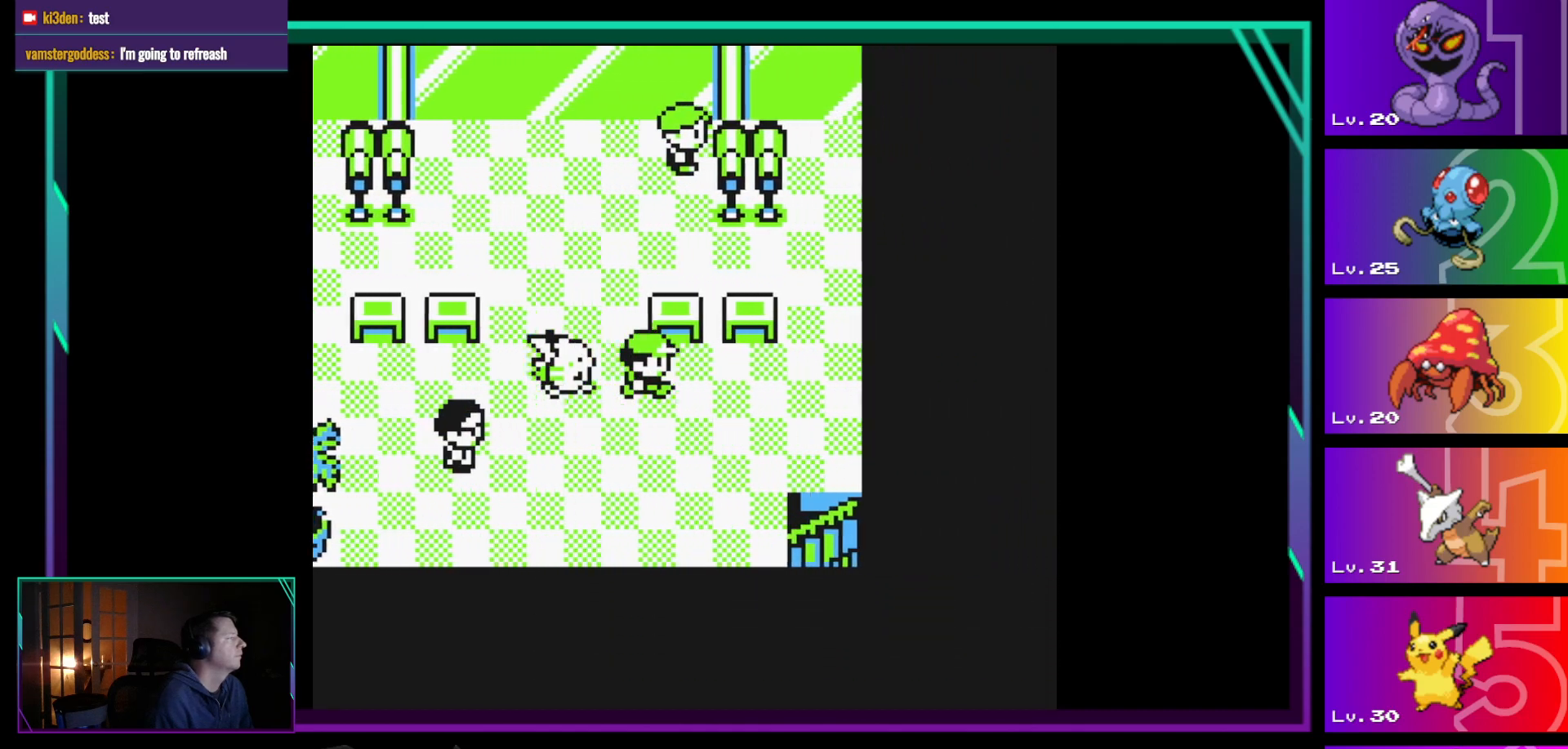
{"buttons": ["DPAD_RIGHT"], "events": []}
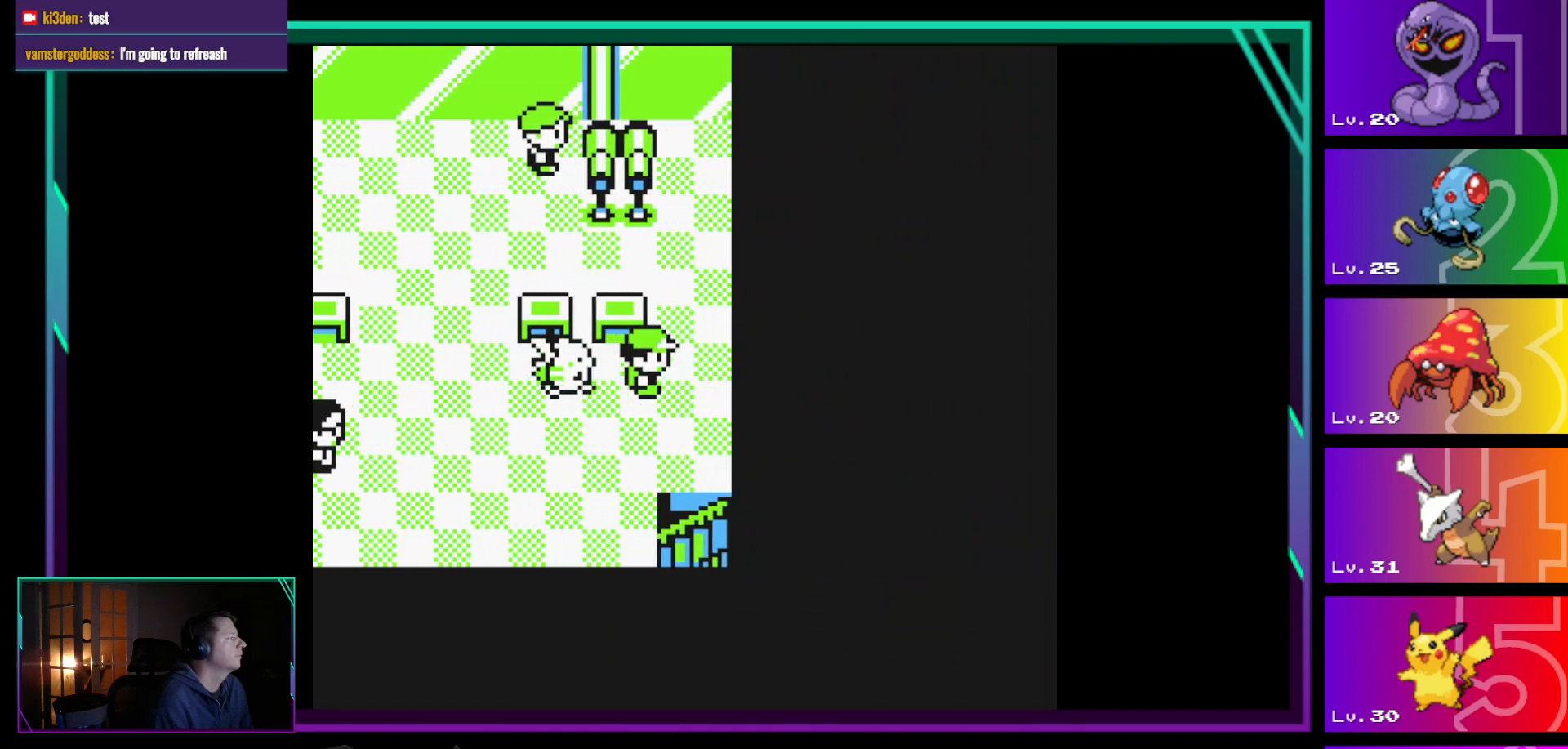
{"buttons": ["DPAD_DOWN"], "events": [[67, "DPAD_DOWN", "down"], [67, "DPAD_RIGHT", "up"]]}
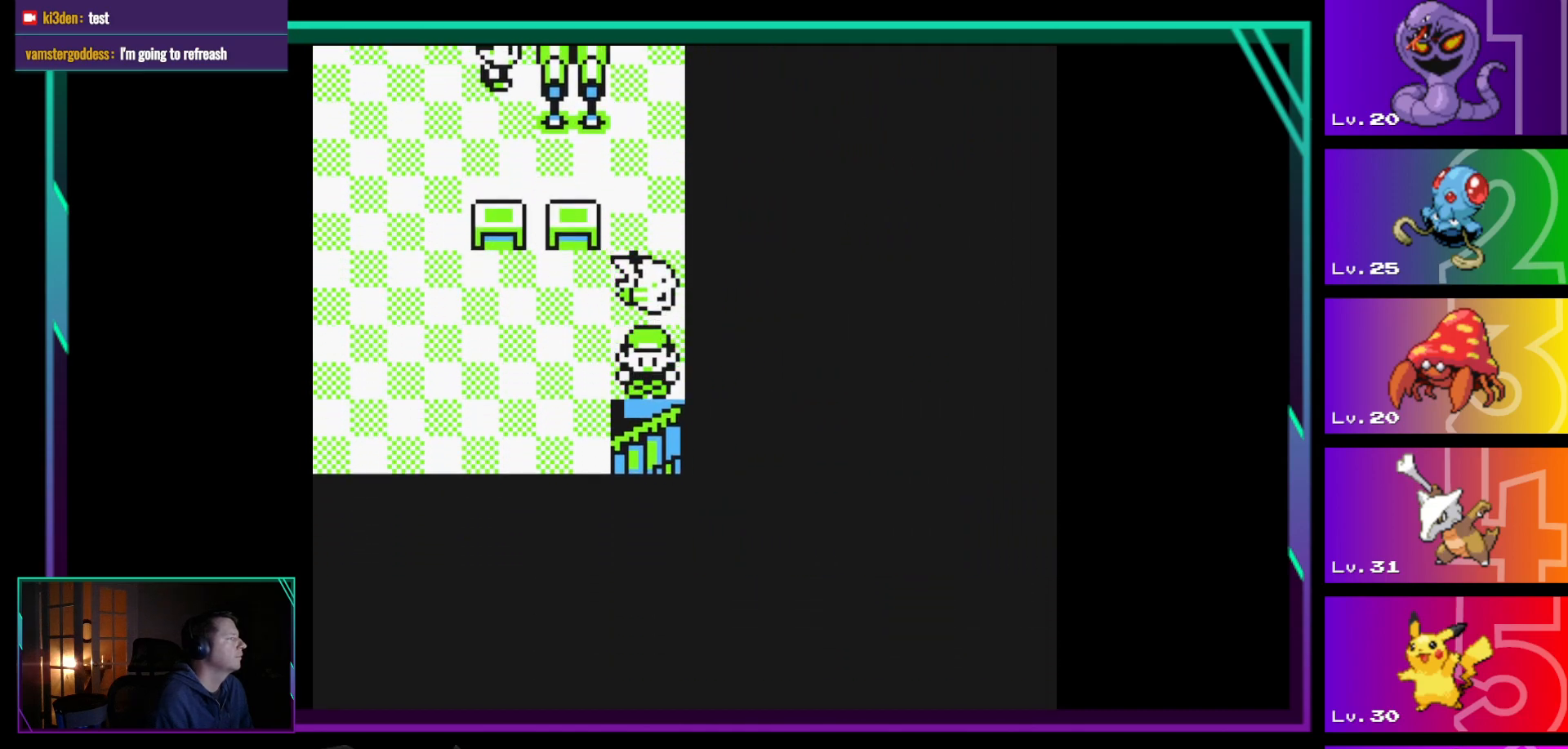
{"buttons": ["DPAD_DOWN"], "events": []}
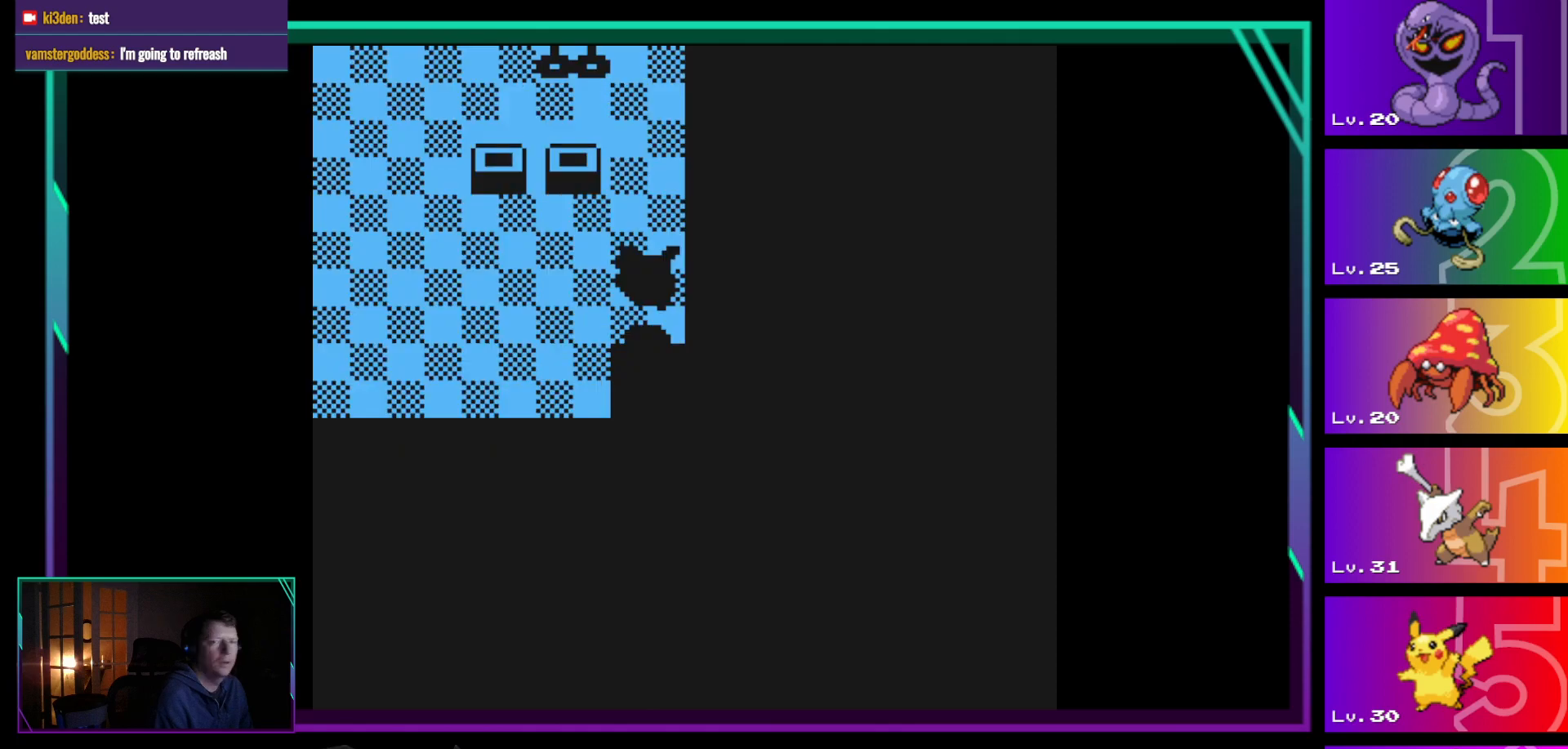
{"buttons": [], "events": [[317, "DPAD_DOWN", "up"]]}
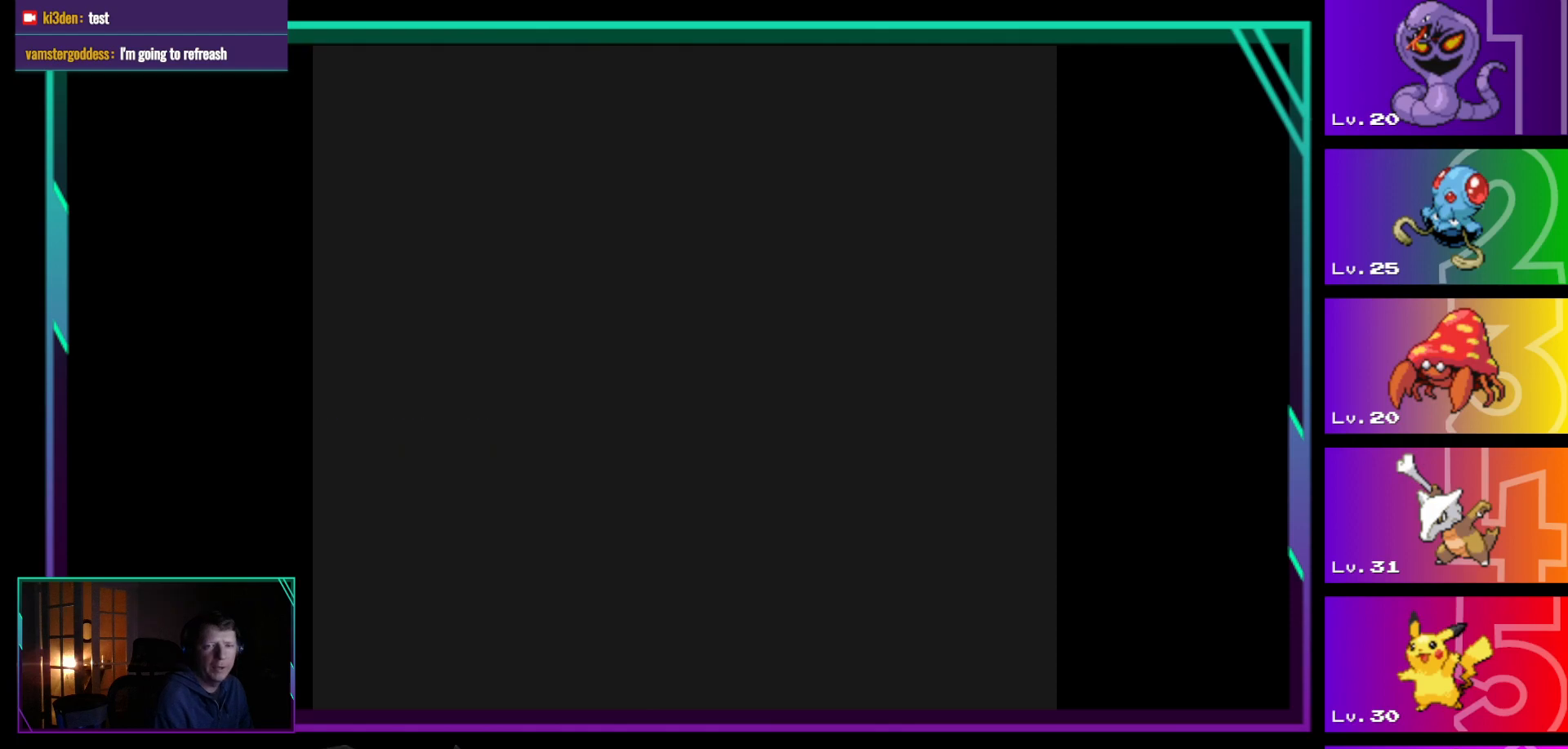
{"buttons": [], "events": []}
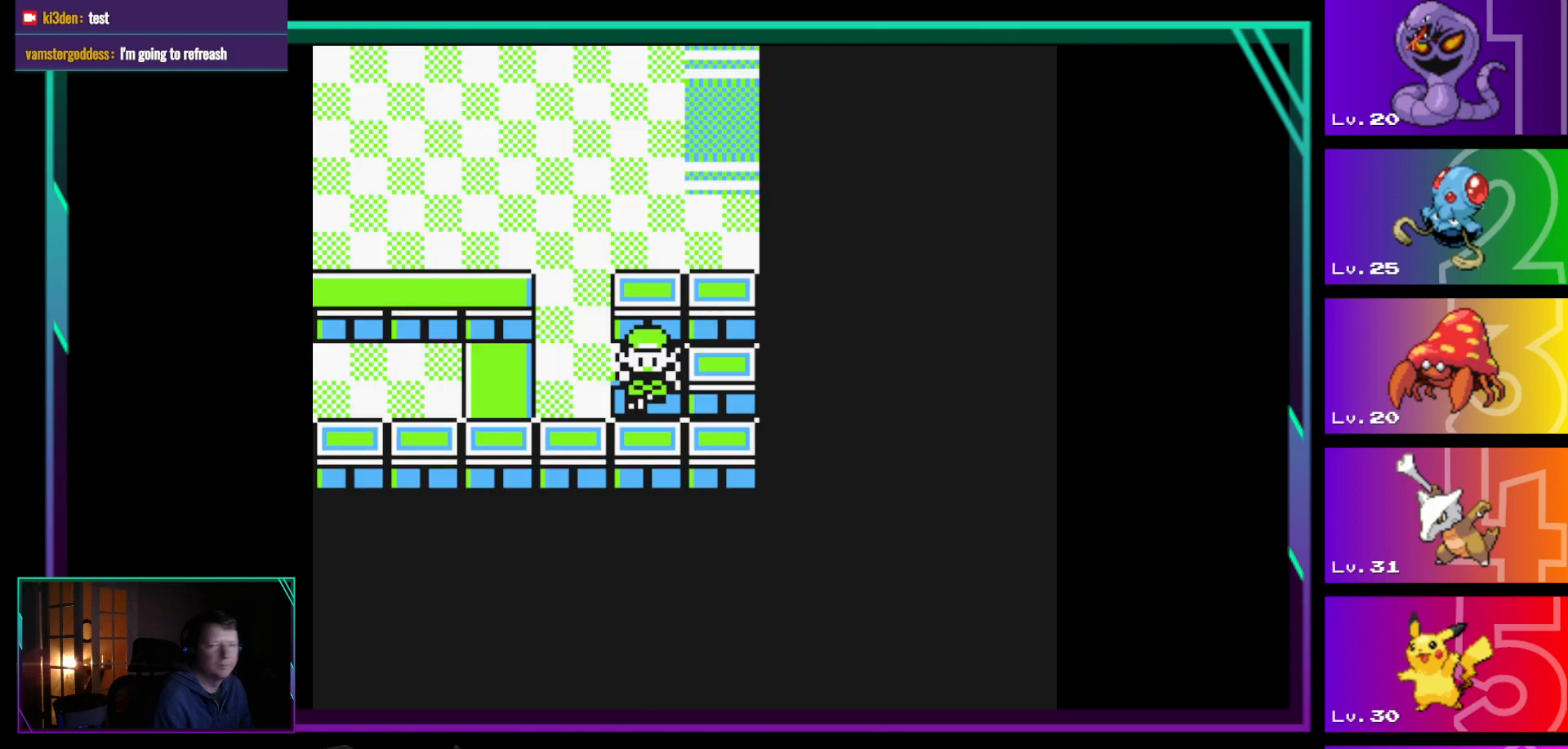
{"buttons": [], "events": [[267, "DPAD_UP", "down"], [500, "DPAD_UP", "up"]]}
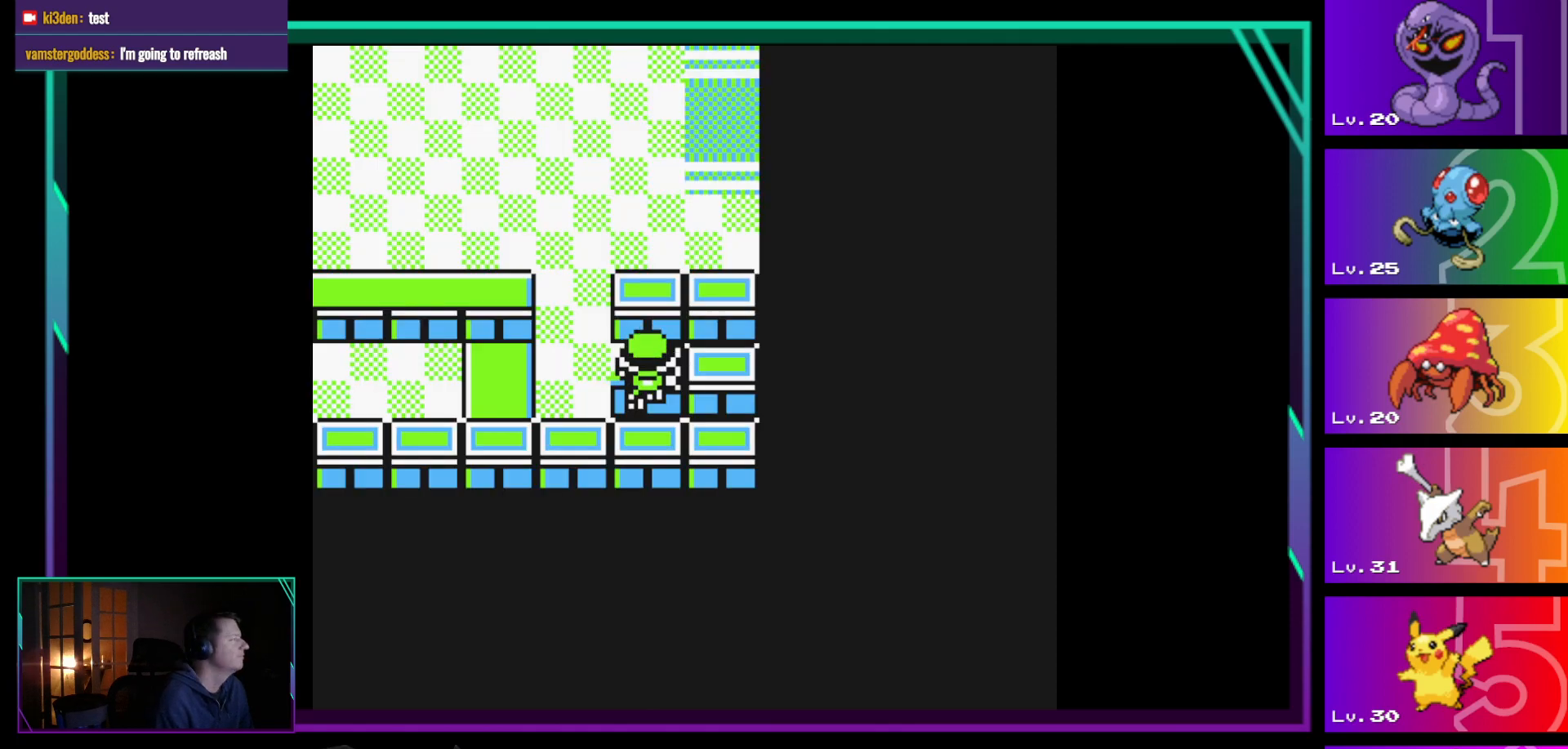
{"buttons": ["DPAD_UP"], "events": [[33, "DPAD_LEFT", "down"], [233, "DPAD_UP", "down"], [267, "DPAD_LEFT", "up"]]}
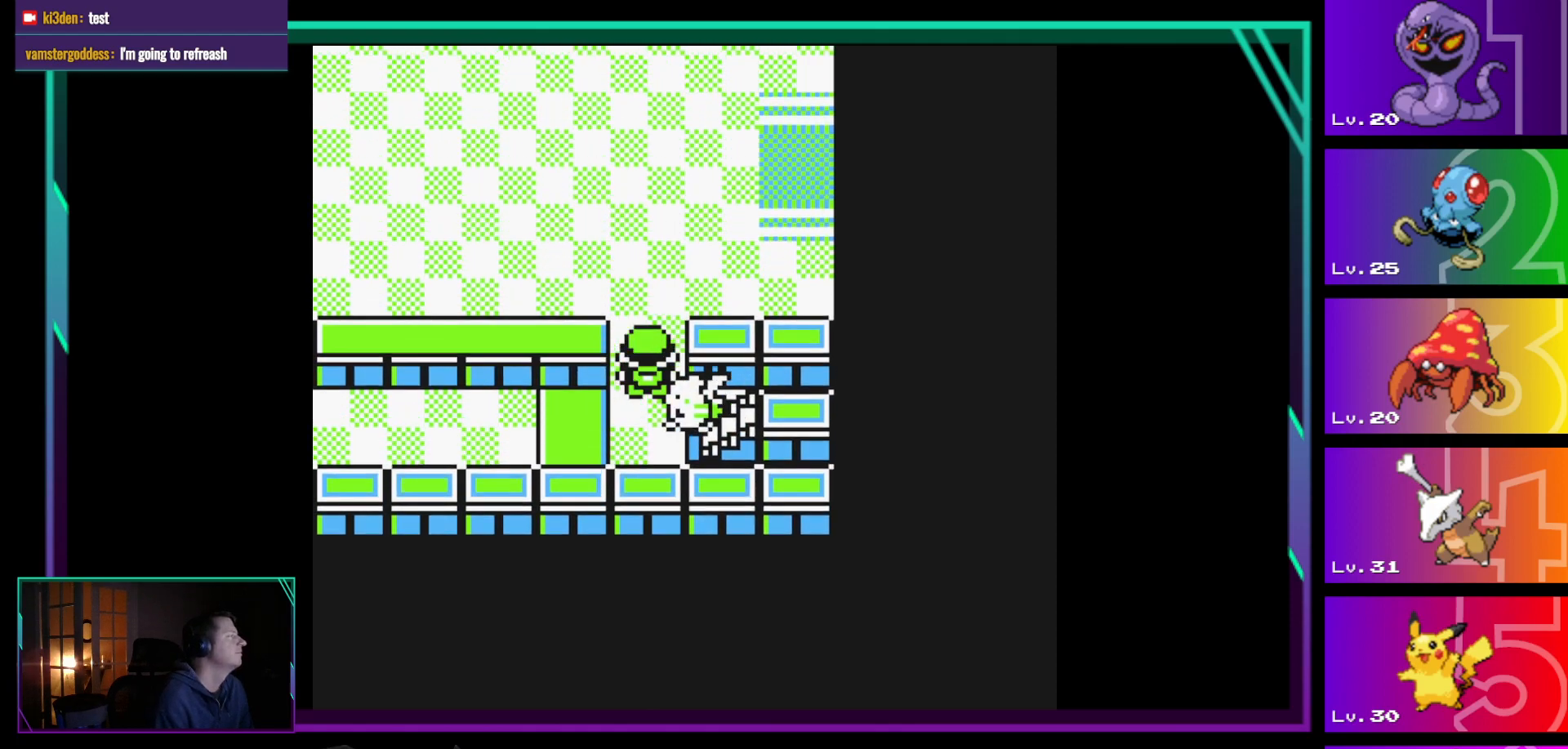
{"buttons": ["DPAD_UP"], "events": []}
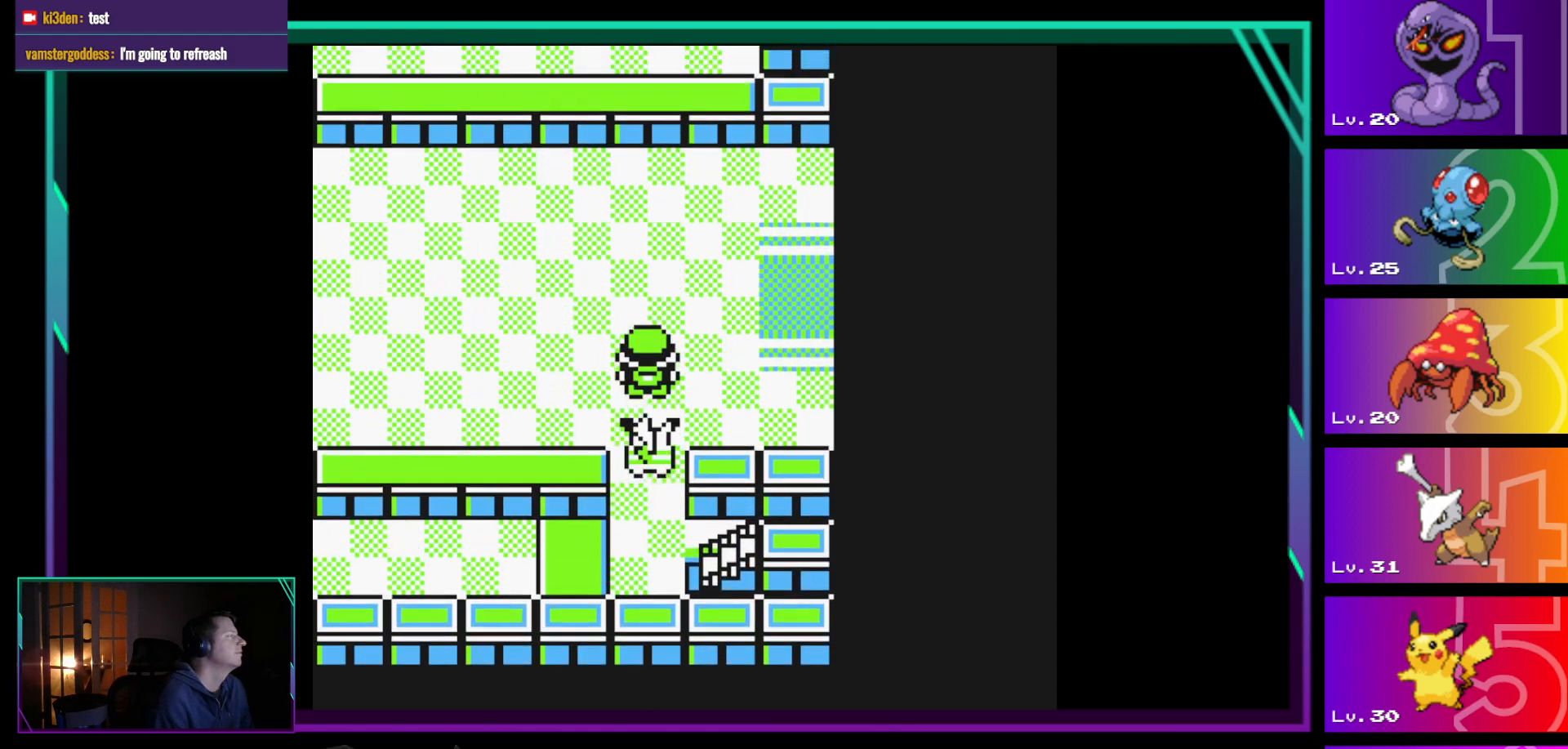
{"buttons": ["DPAD_RIGHT"], "events": [[117, "DPAD_RIGHT", "down"], [167, "DPAD_UP", "up"]]}
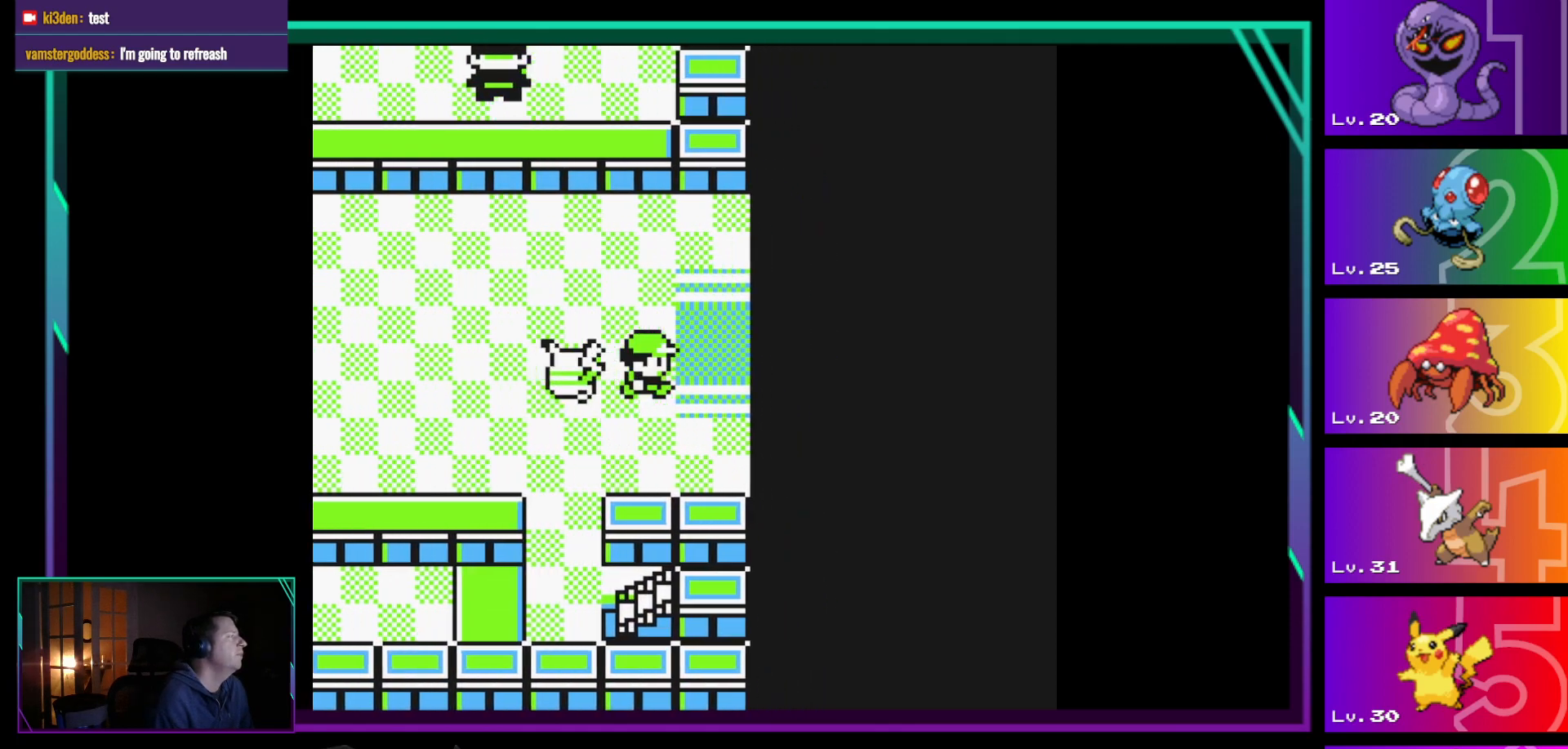
{"buttons": ["DPAD_RIGHT"], "events": []}
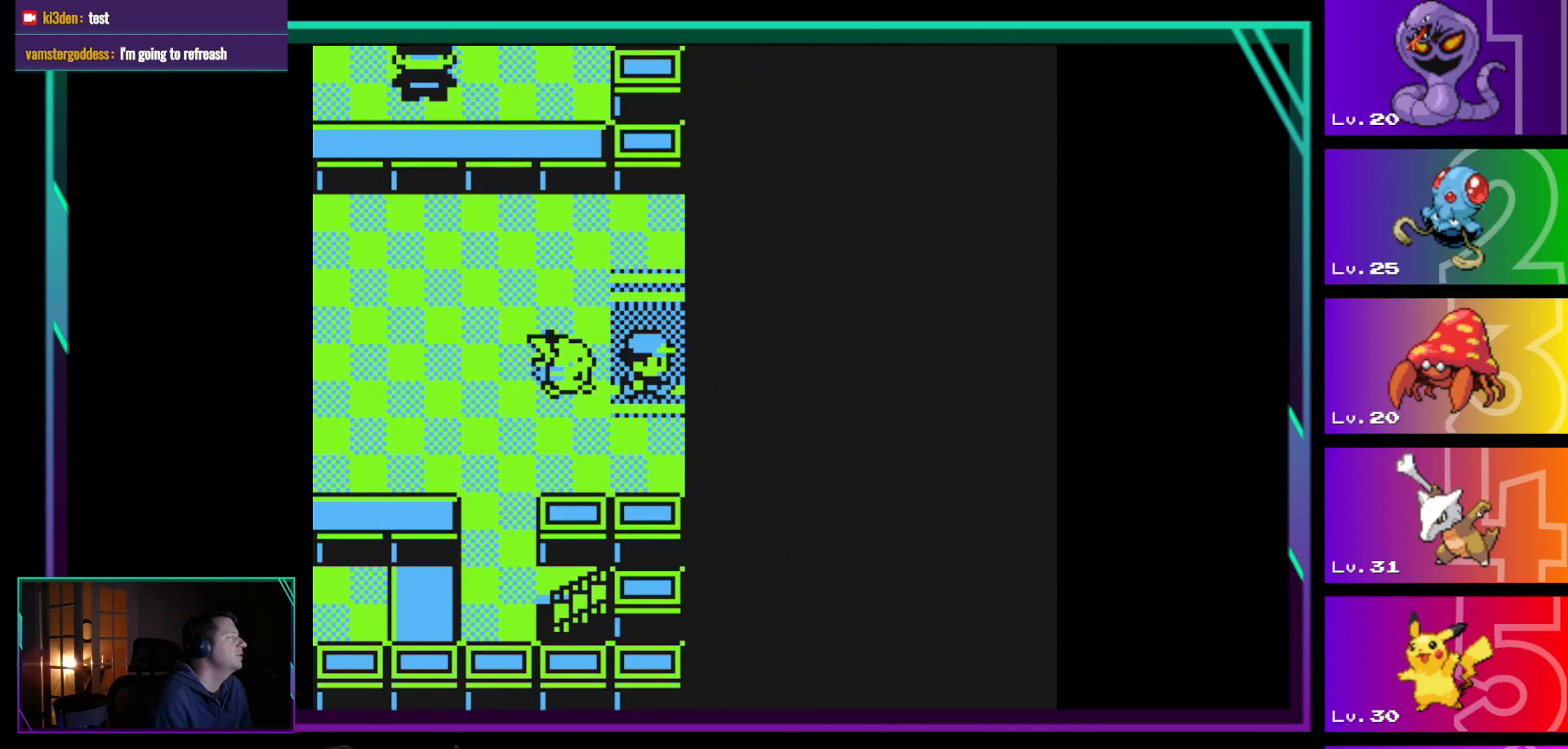
{"buttons": [], "events": [[200, "DPAD_RIGHT", "up"]]}
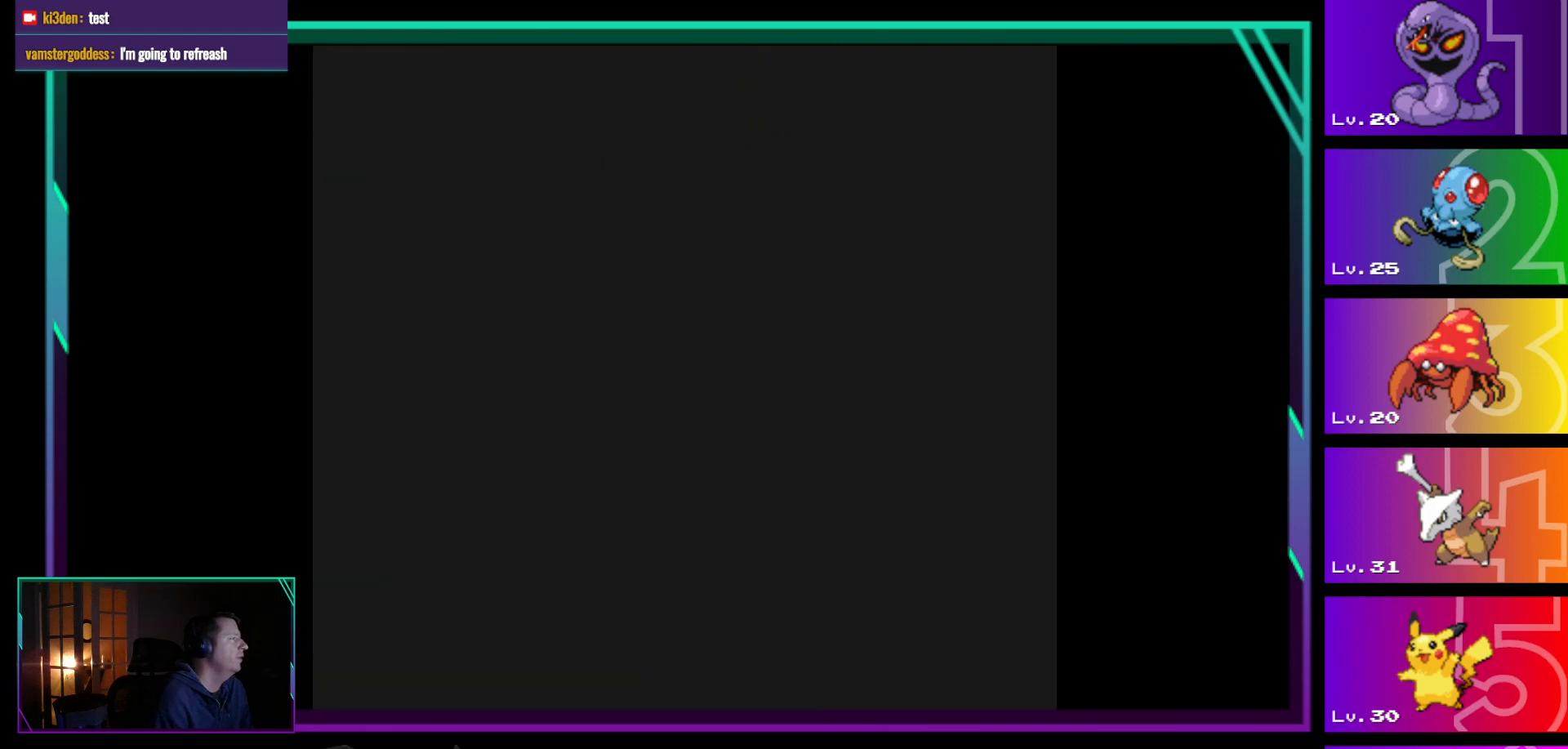
{"buttons": ["DPAD_RIGHT"], "events": [[450, "DPAD_RIGHT", "down"]]}
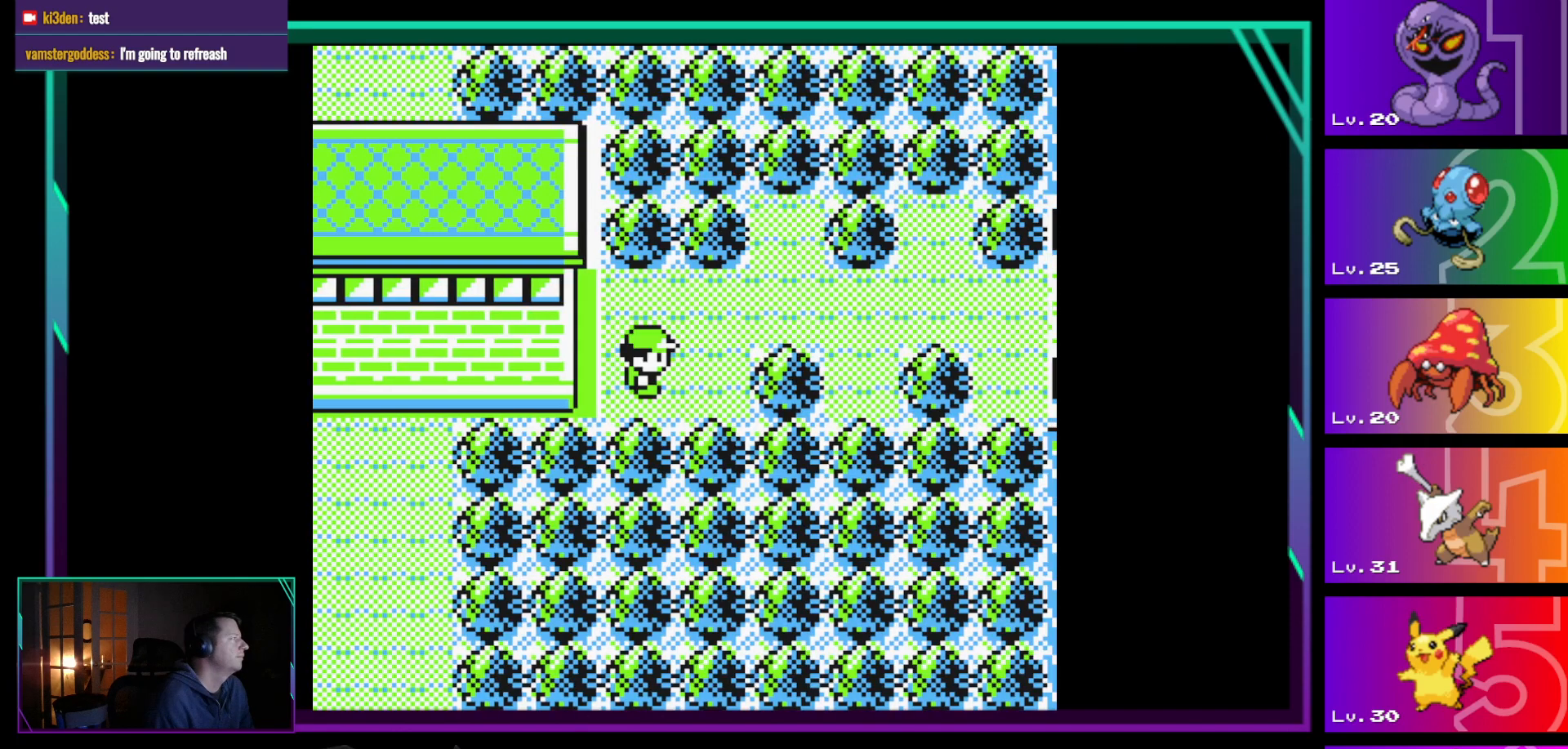
{"buttons": ["DPAD_RIGHT"], "events": [[183, "DPAD_UP", "down"], [283, "DPAD_UP", "up"]]}
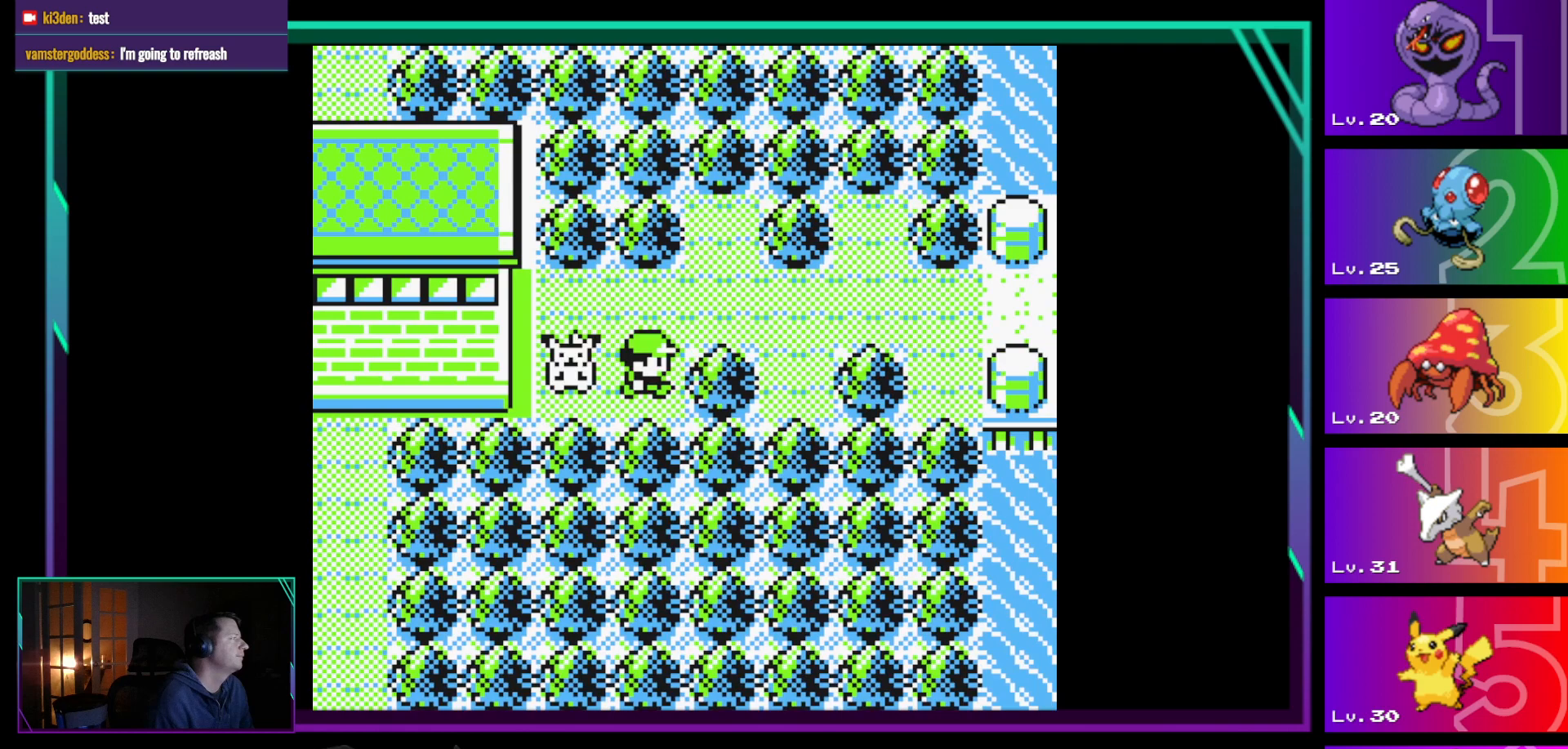
{"buttons": ["DPAD_RIGHT"], "events": [[100, "DPAD_RIGHT", "up"], [100, "DPAD_UP", "down"], [250, "DPAD_UP", "up"], [300, "DPAD_RIGHT", "down"]]}
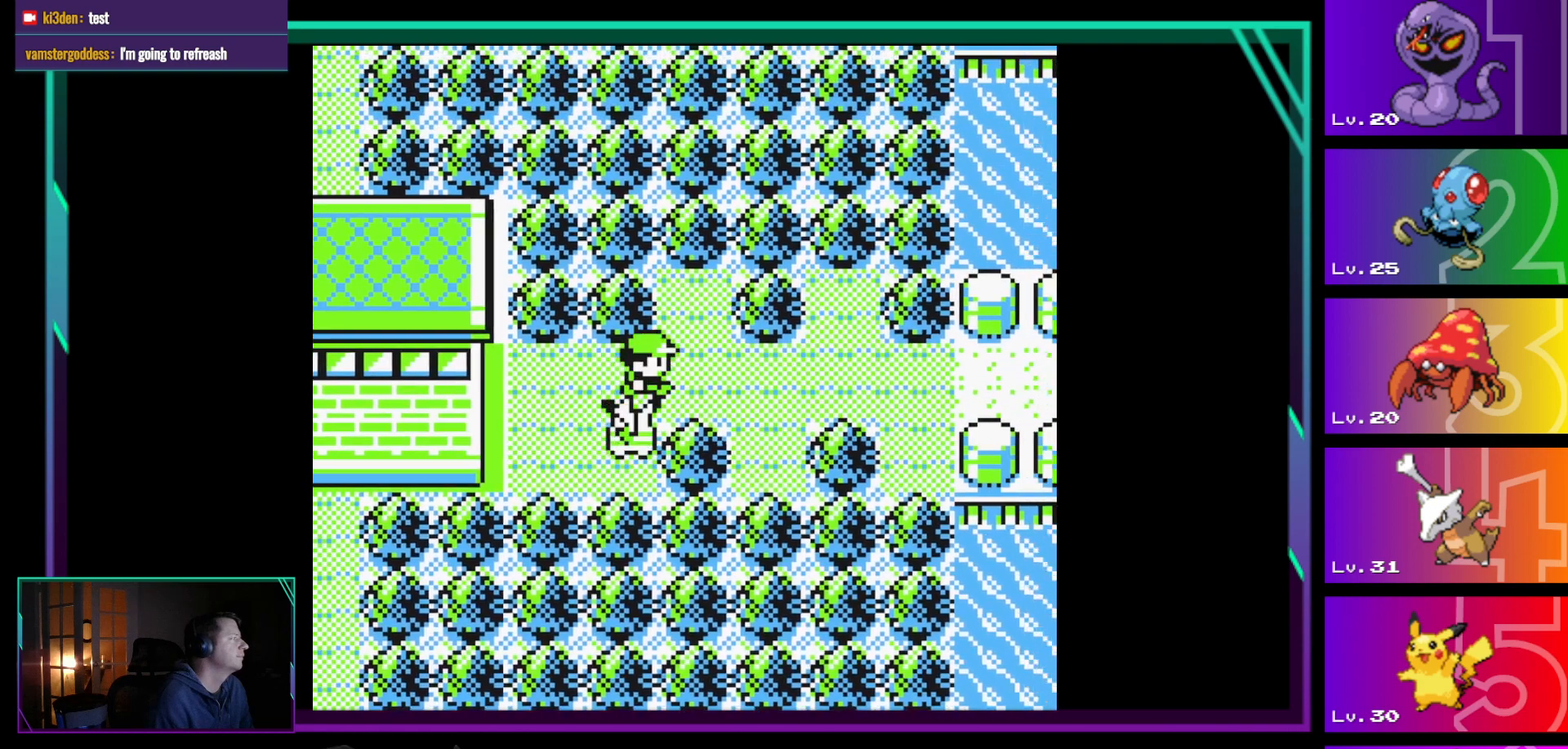
{"buttons": ["DPAD_RIGHT"], "events": []}
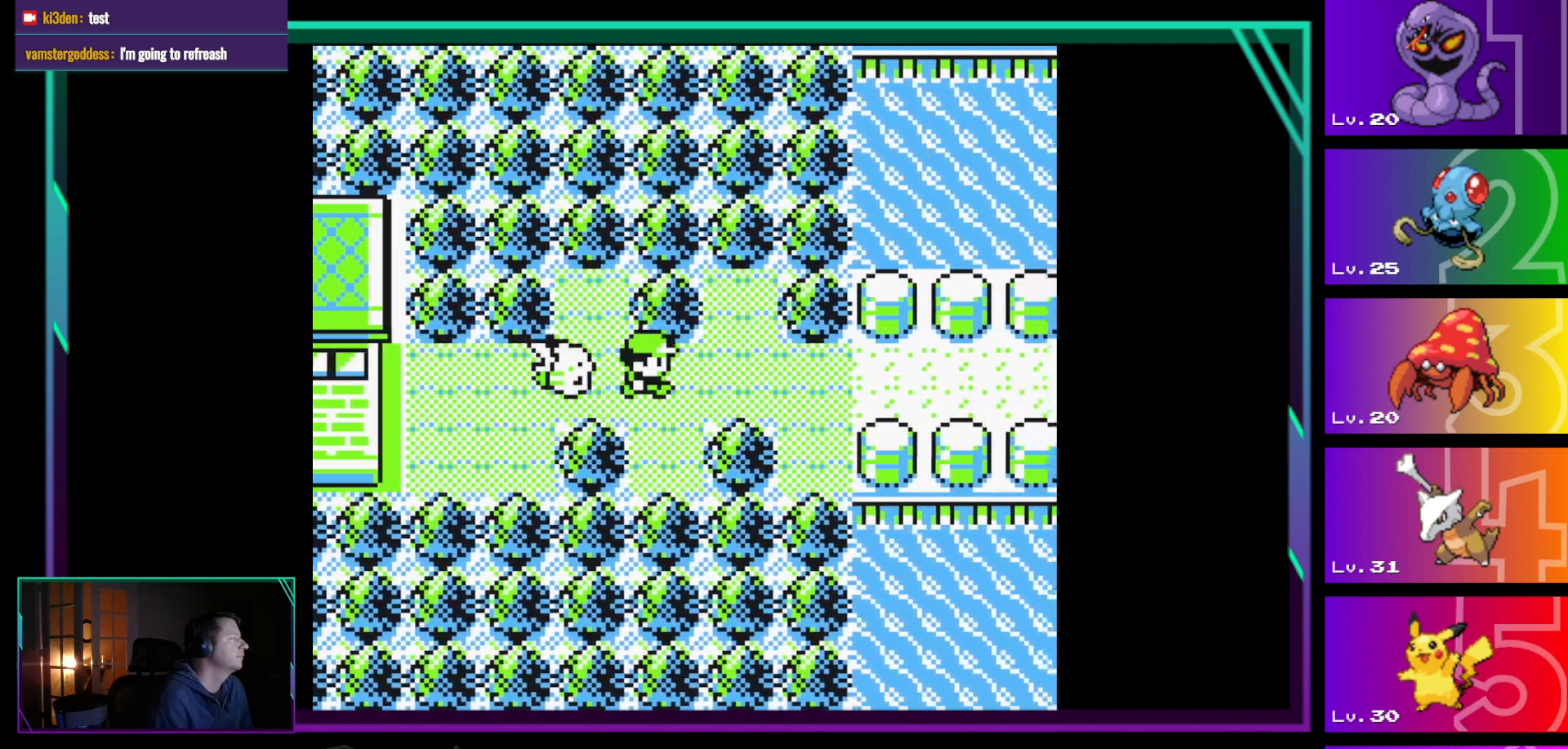
{"buttons": ["DPAD_RIGHT"], "events": []}
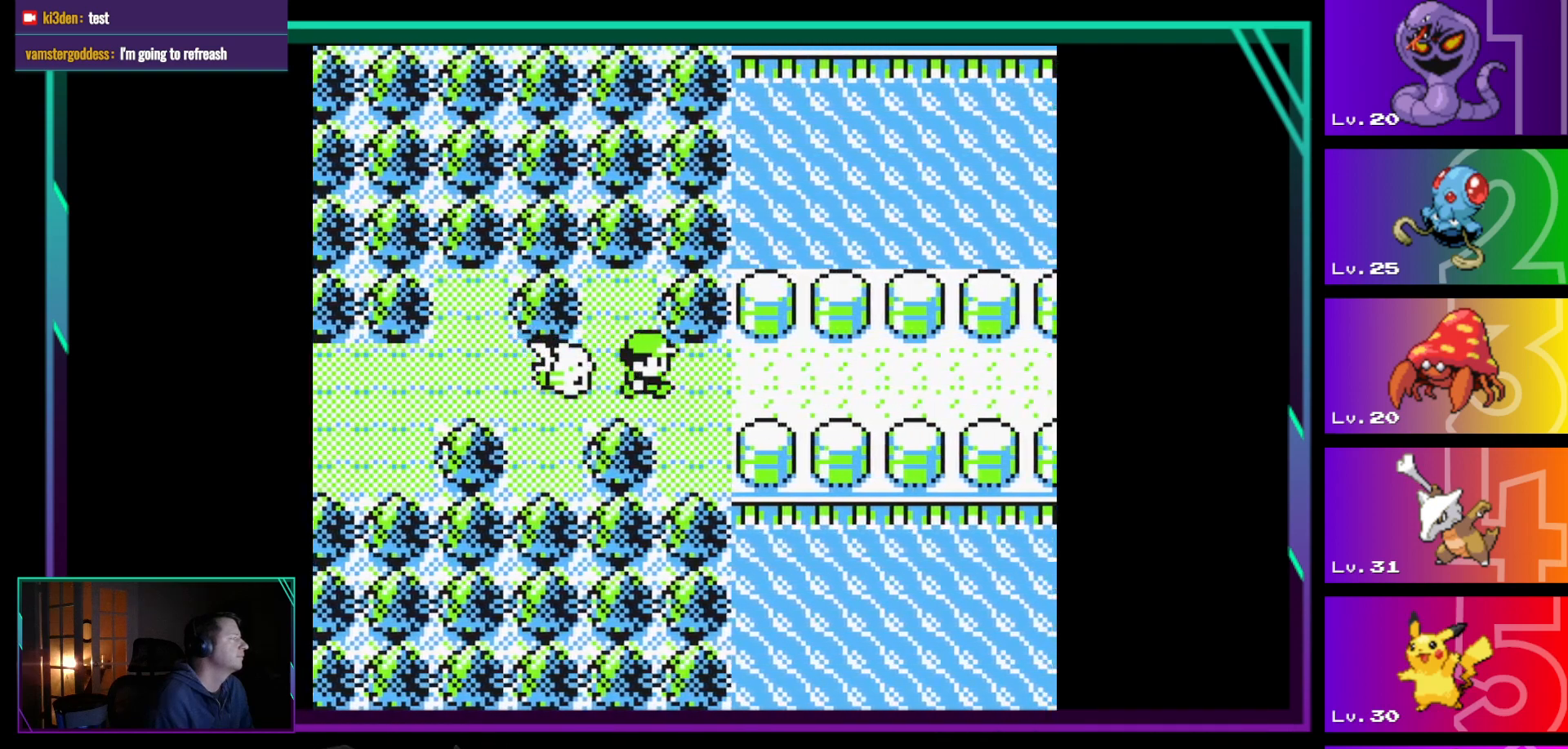
{"buttons": ["DPAD_RIGHT"], "events": []}
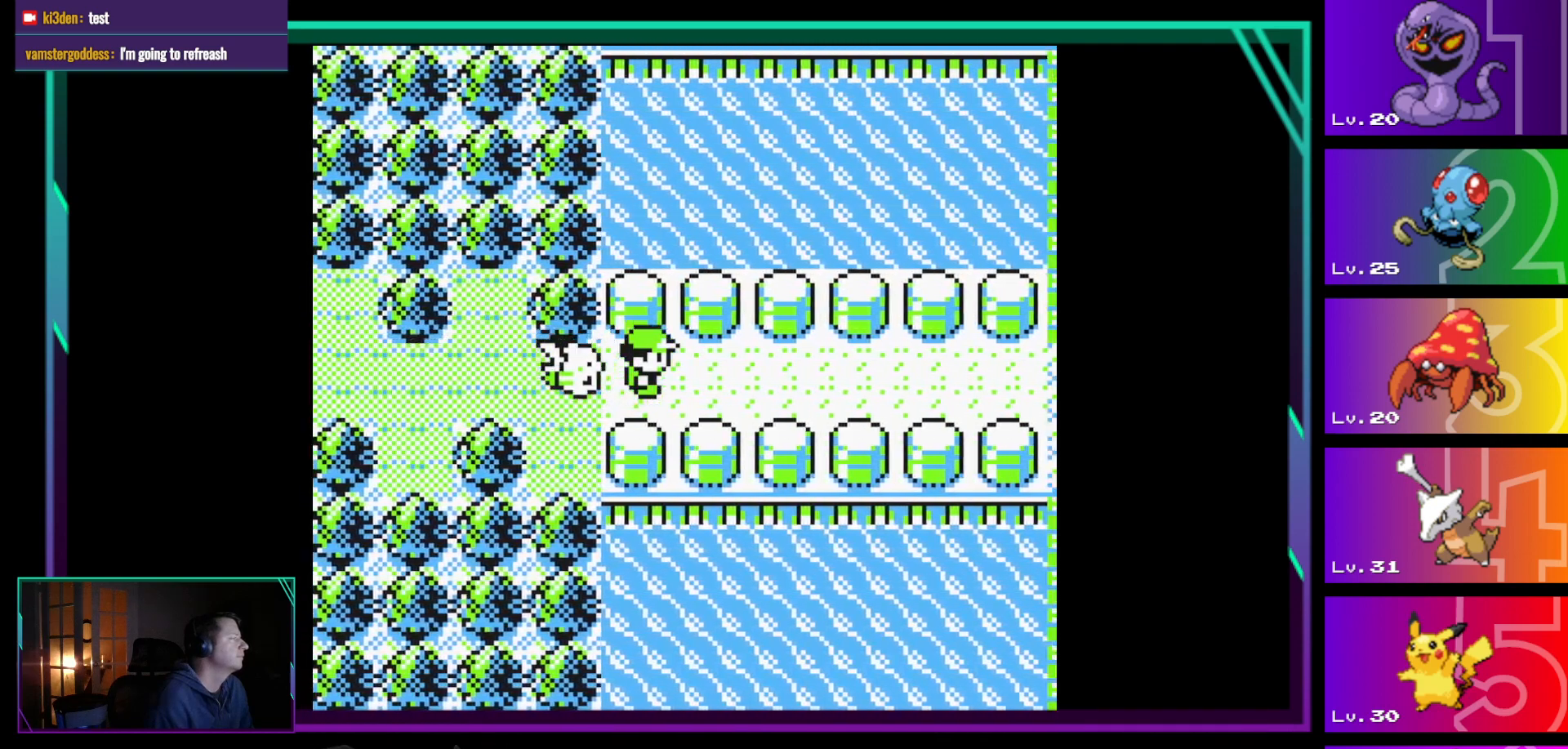
{"buttons": ["DPAD_RIGHT"], "events": []}
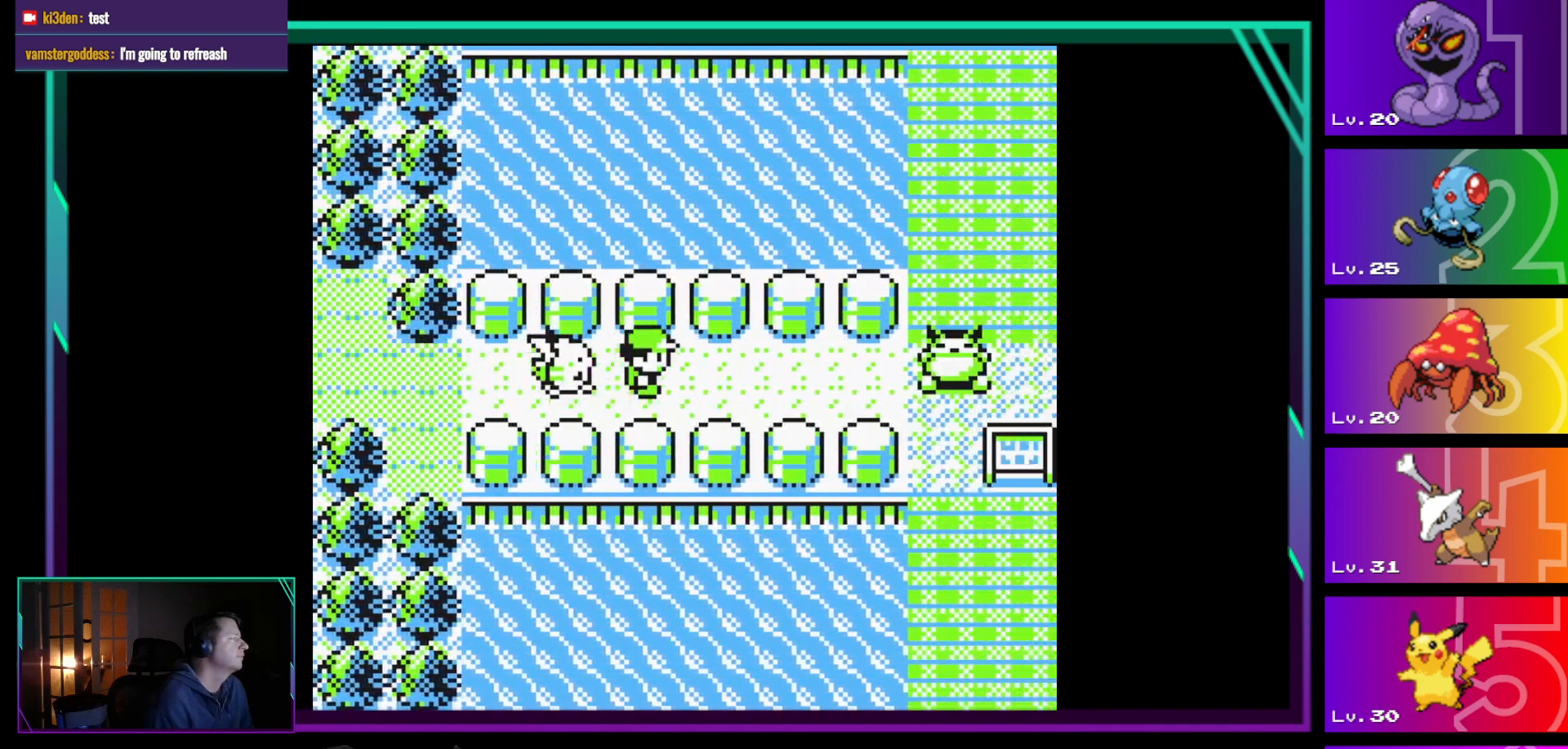
{"buttons": ["DPAD_RIGHT"], "events": []}